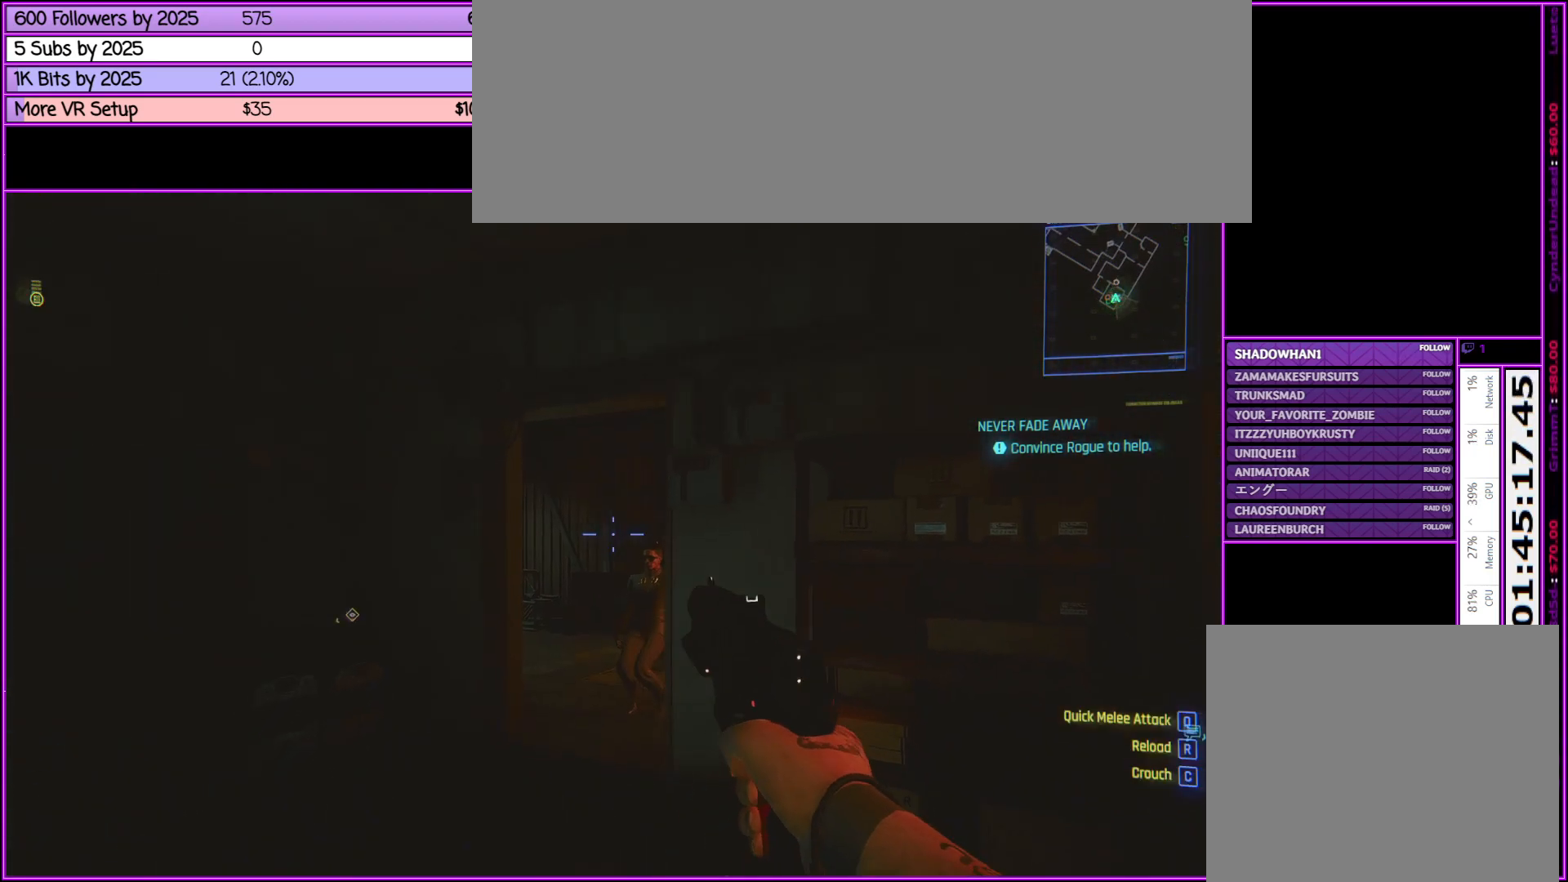
Gameplay with keyboard and mouse; each line is a JSON object with the keys and mouse buttons held at the frame after it. "events" lists presses ("down") and releases ("up") of ".", "/", "0", "1", "2", "3", "4", "5", "6", "7", "8", "9", "a", "alt_l", "alt_r", "b", "backslash", "backspace", "c", "caps_lock", "comma", "ctrl_l", "ctrl_r", "d", "down", "e", "equals", "escape", "f", "f1", "f10", "f11", "f12", "f2", "f3", "f4", "f5", "f6", "f7", "f8", "f9", "g", "h", "i", "j", "k", "l", "lbracket", "left", "m", "minus", "n", "num0", "num1", "num2", "num3", "num4", "num5", "num6", "num7", "num8", "num9", "o", "p", "q", "quote", "r", "rbracket", "return", "right", "s", "semicolon", "shift_l", "shift_r", "space", "super", "t", "tab", "tilde", "u", "up", "v", "w", "x", "y", "z", "mouse_left", "mouse_middle", "mouse_right", "mouse_wheel_up" and "mouse_wheel_down" between this image and that frame as [ms after this image, input, new state], when the widget could be followed in between. "mouse_left", "mouse_middle", "mouse_right", "mouse_wheel_up", "mouse_wheel_down" = the "left", "middle", "right", "wheel_up", "wheel_down" buttons of the "mouse" list. No other keys are recorded. Not read: mouse_move.
{"keys": [], "mouse": ["right"], "events": [[233, "mouse_right", "down"]]}
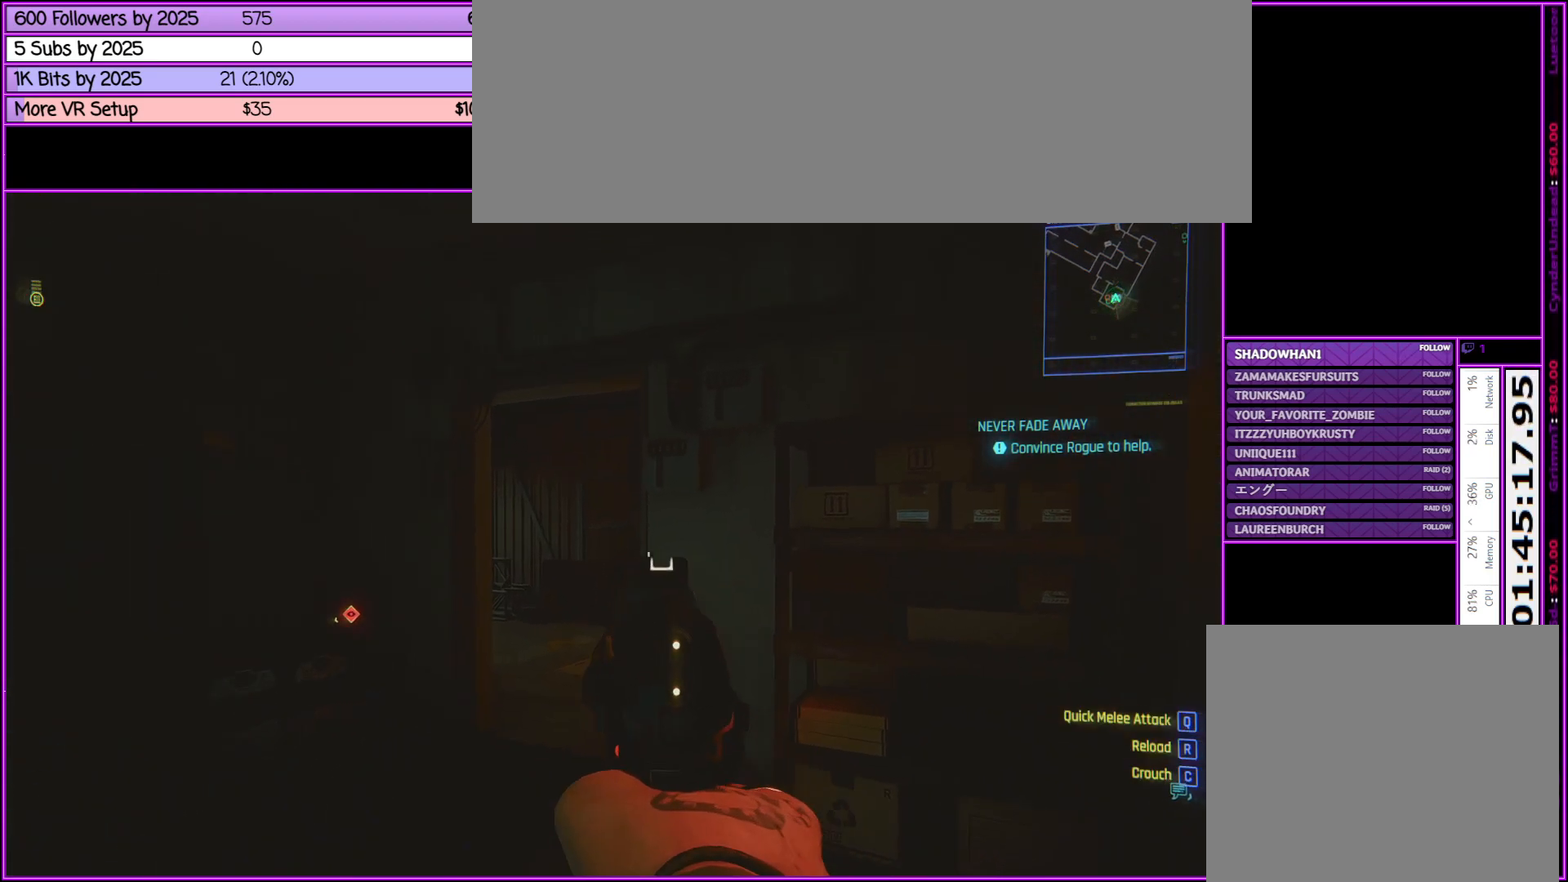
{"keys": [], "mouse": [], "events": [[17, "w", "down"], [267, "mouse_right", "up"], [267, "w", "up"]]}
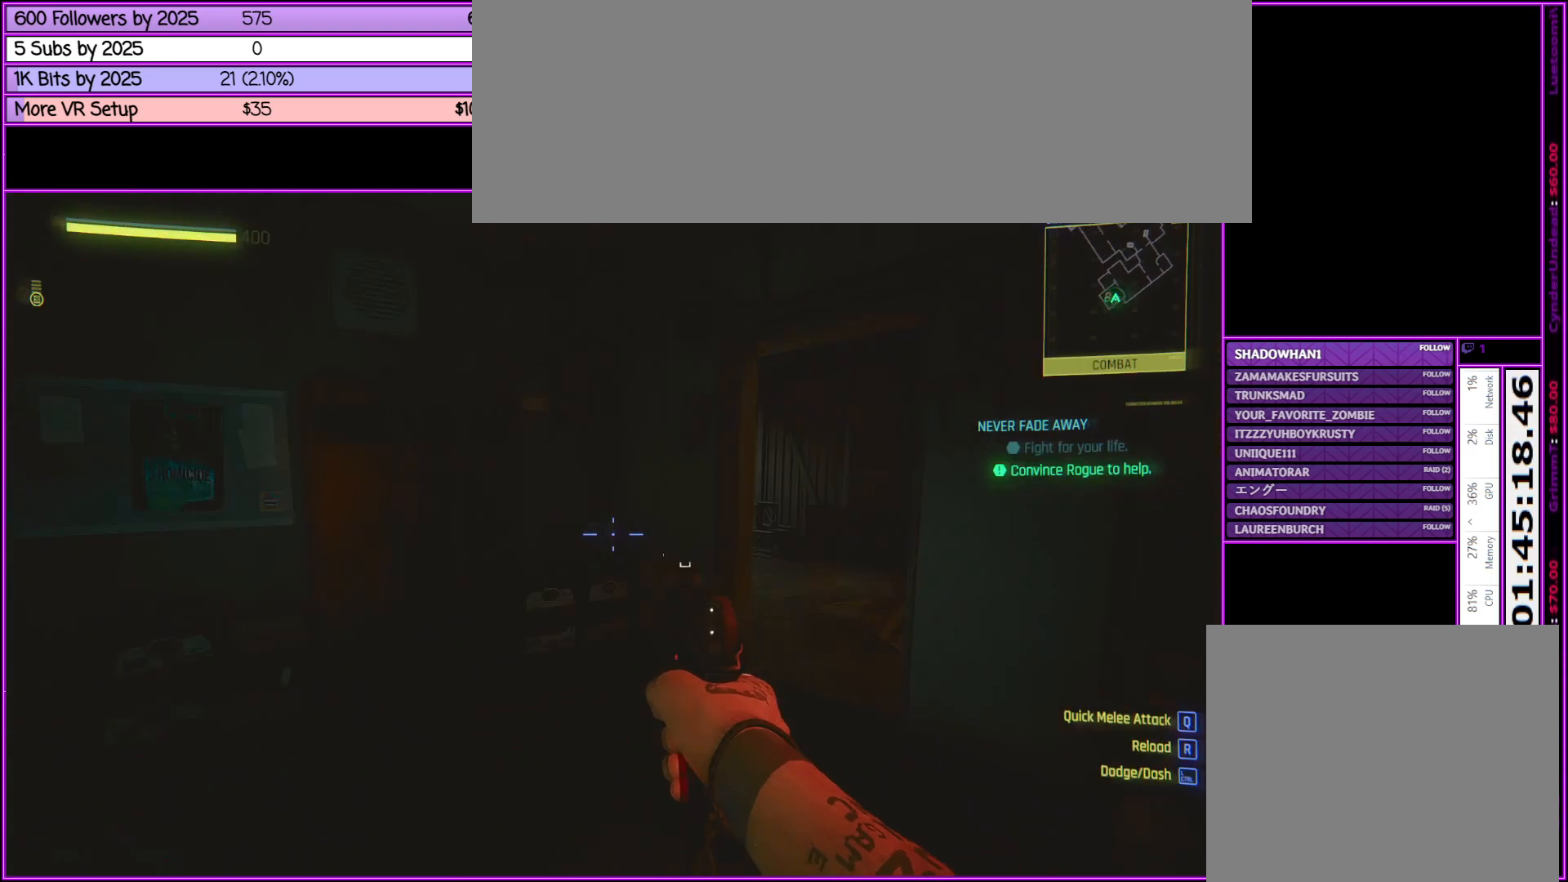
{"keys": [], "mouse": [], "events": [[217, "d", "down"], [267, "d", "up"]]}
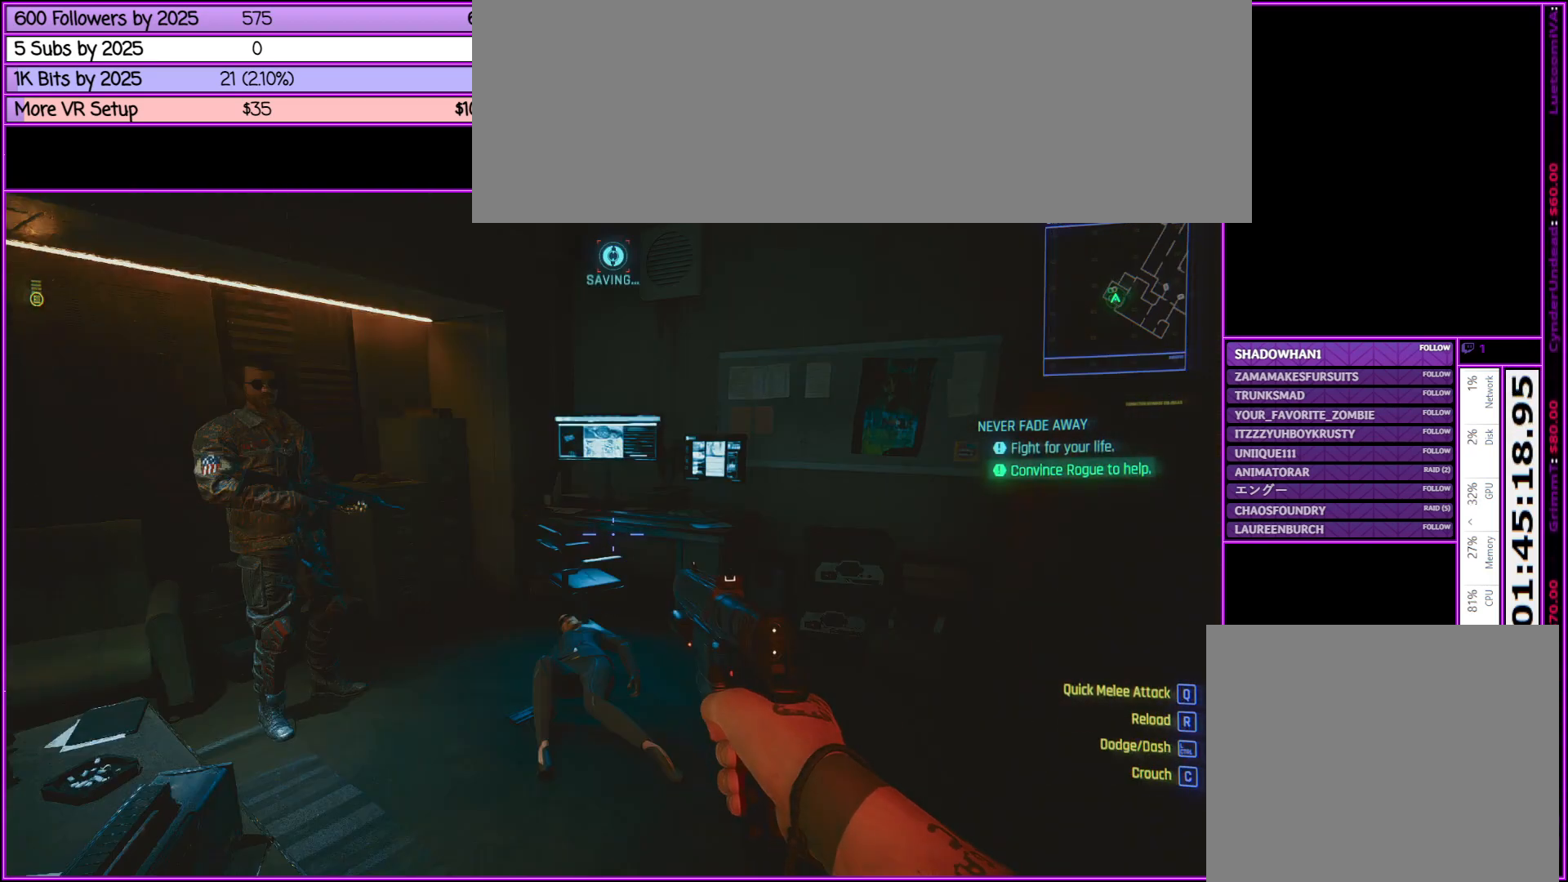
{"keys": ["a"], "mouse": [], "events": [[50, "s", "down"], [250, "s", "up"], [483, "a", "down"]]}
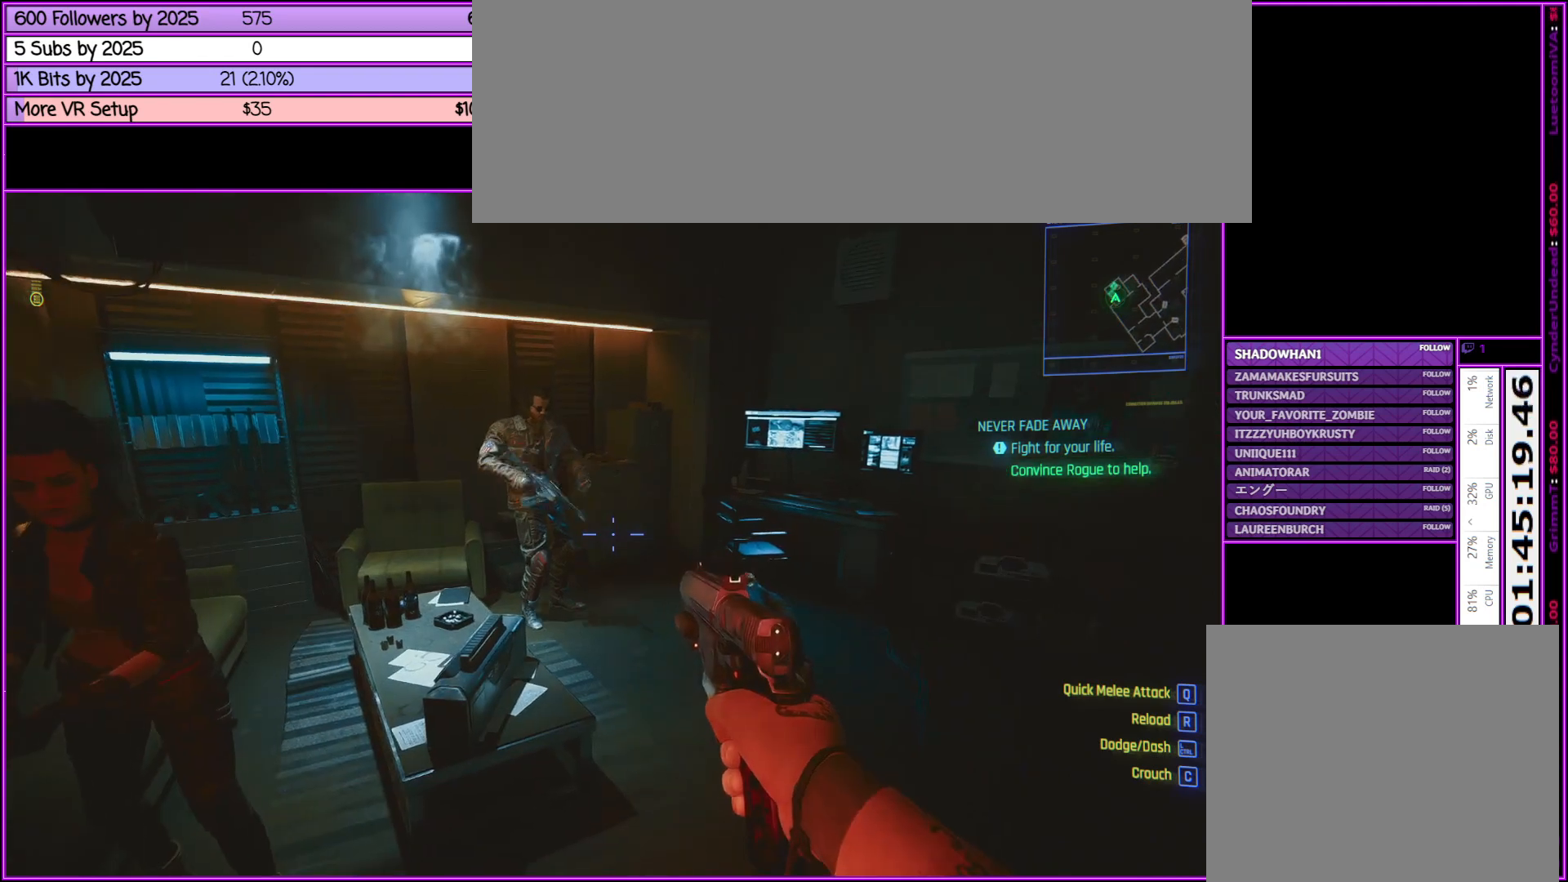
{"keys": [], "mouse": [], "events": [[150, "a", "up"]]}
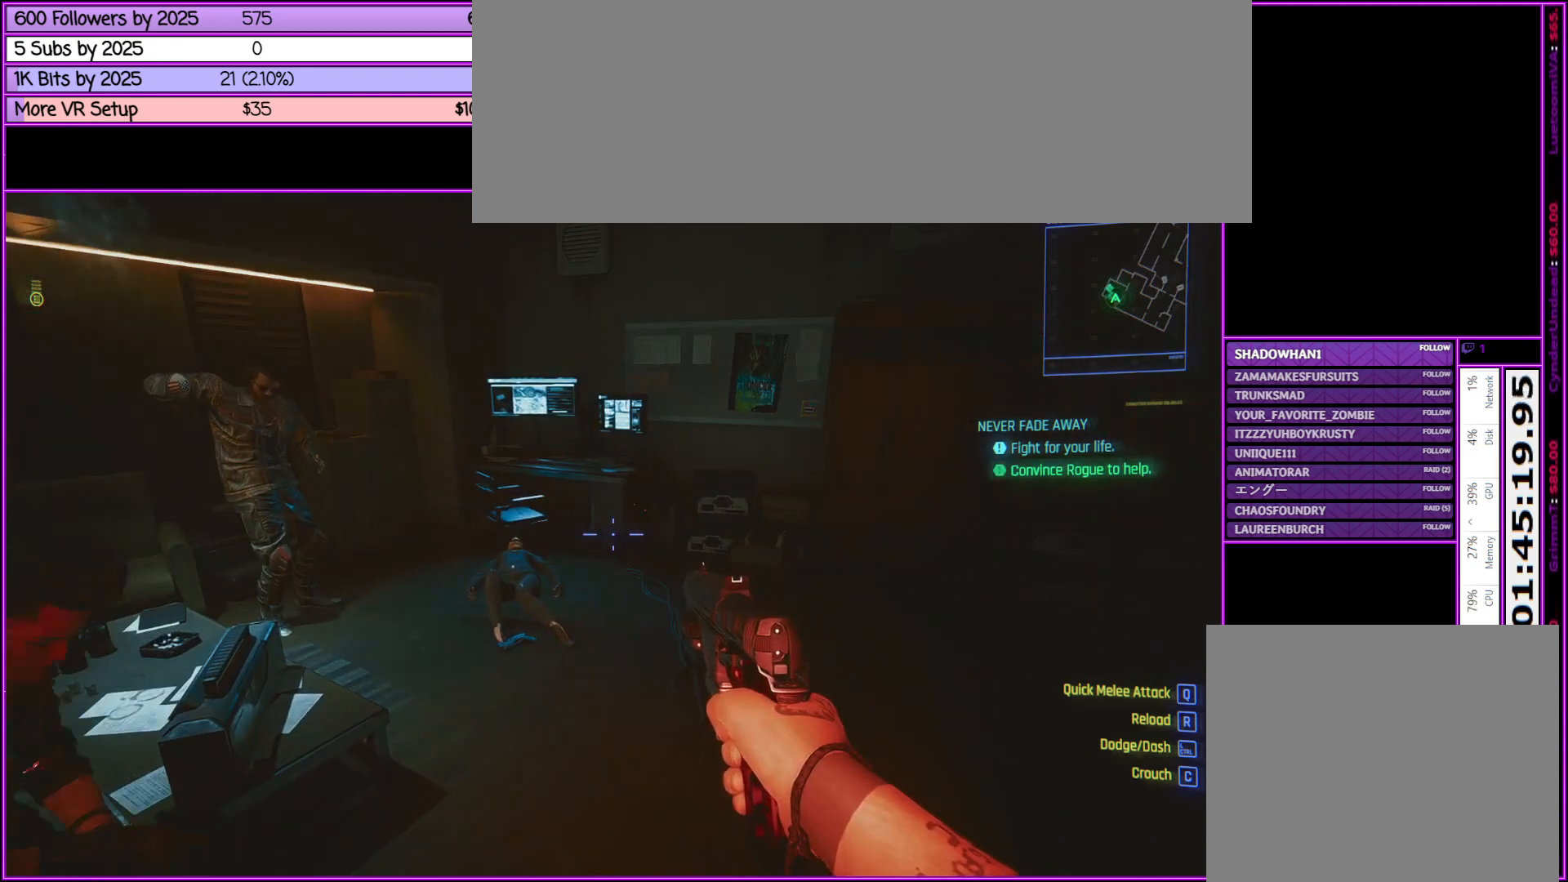
{"keys": [], "mouse": [], "events": [[133, "w", "down"], [233, "w", "up"]]}
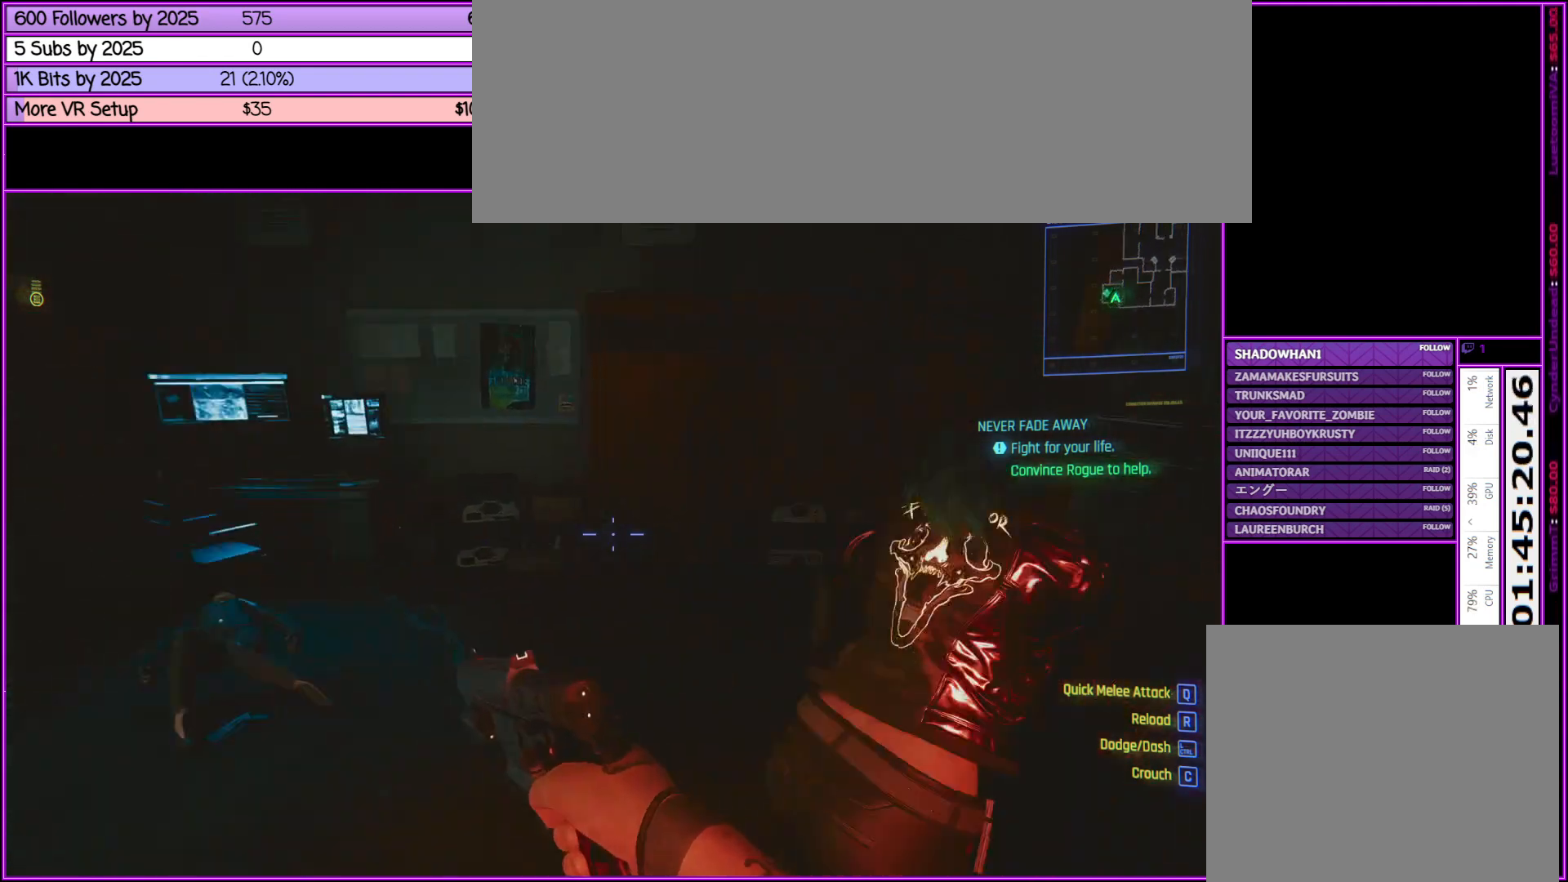
{"keys": ["w"], "mouse": [], "events": [[83, "a", "down"], [333, "a", "up"], [467, "w", "down"]]}
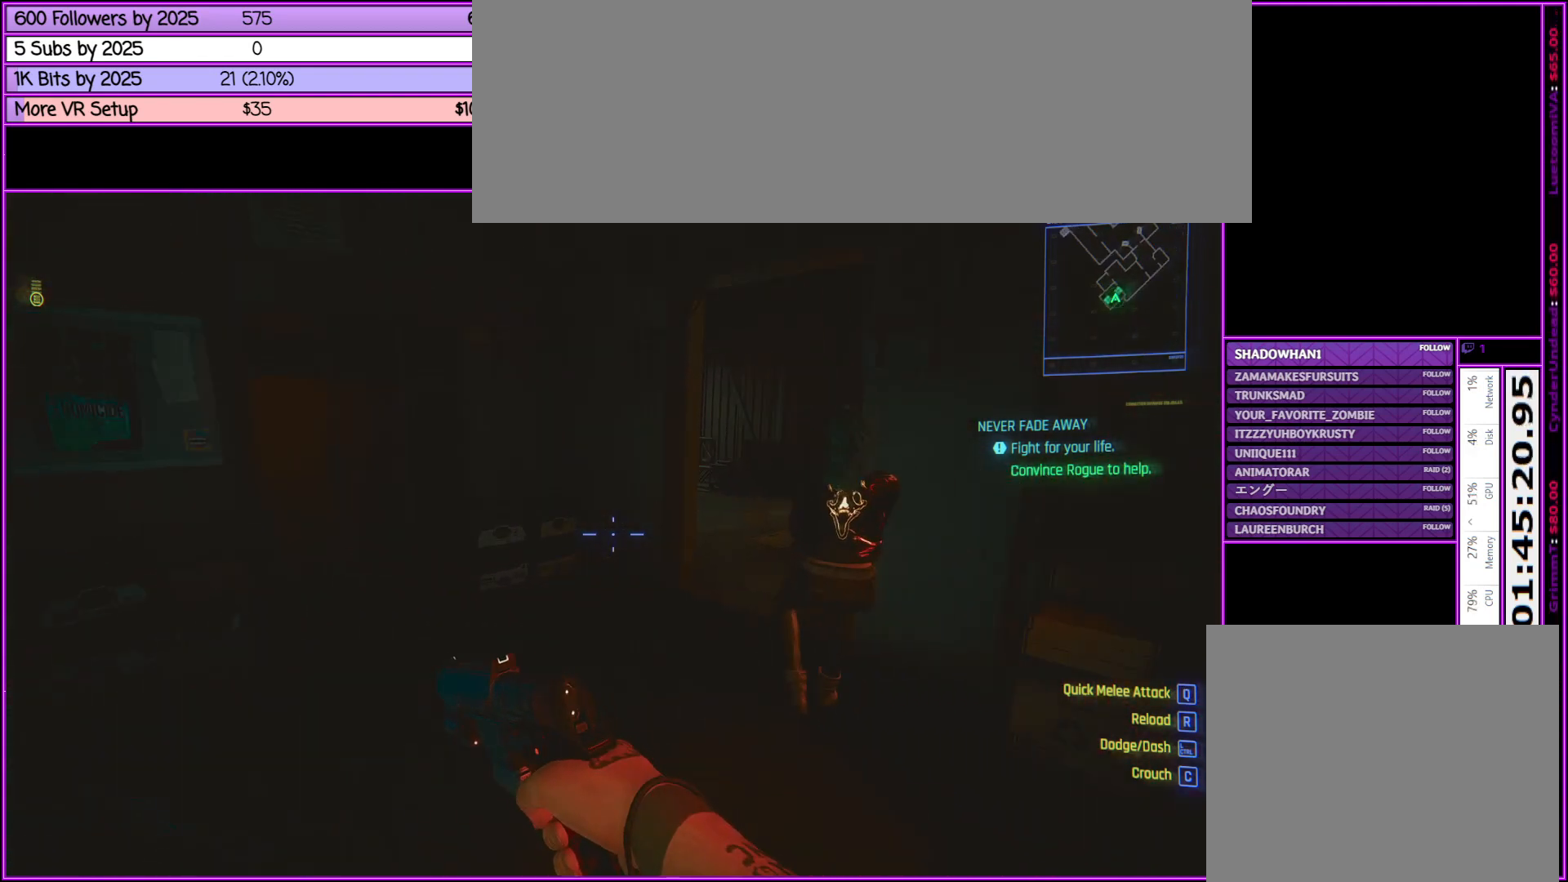
{"keys": ["w"], "mouse": [], "events": [[267, "a", "down"], [400, "a", "up"]]}
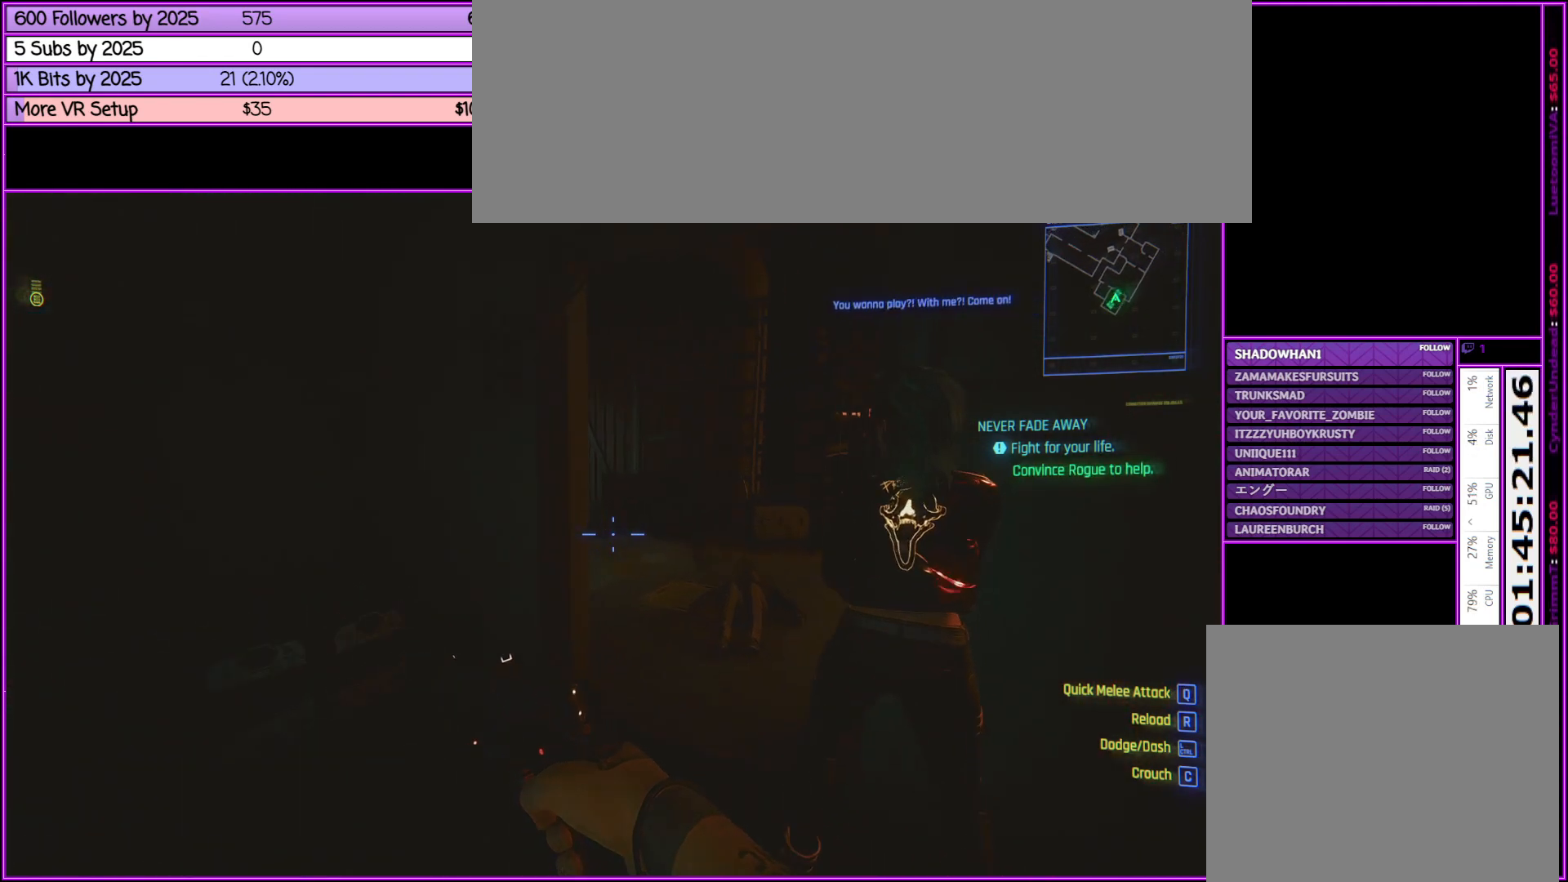
{"keys": [], "mouse": [], "events": [[217, "w", "up"]]}
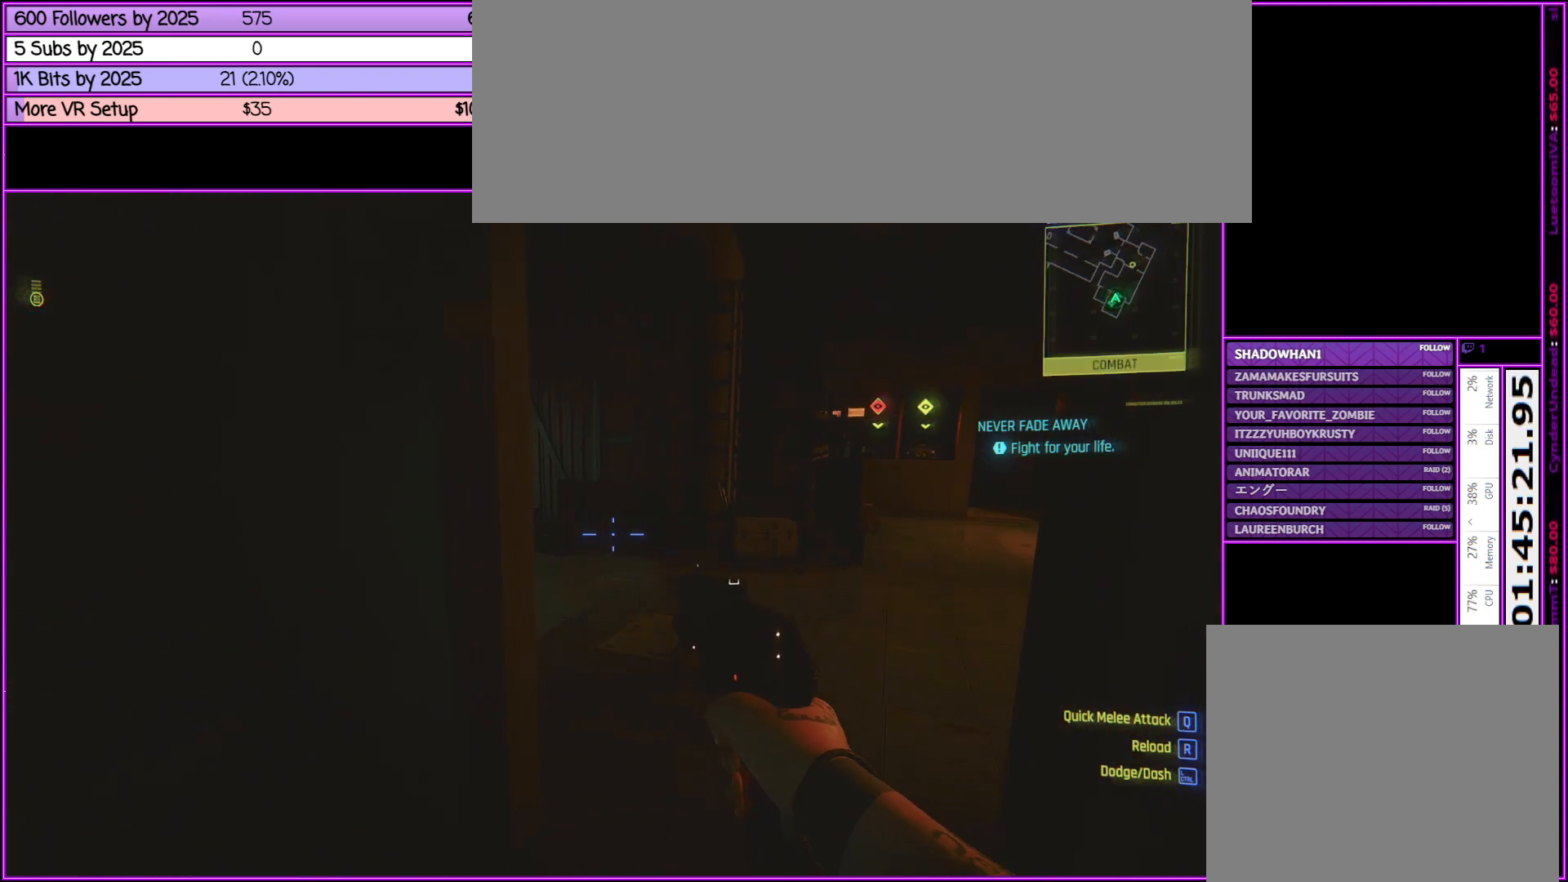
{"keys": ["w"], "mouse": [], "events": [[50, "w", "down"], [100, "a", "down"], [200, "a", "up"]]}
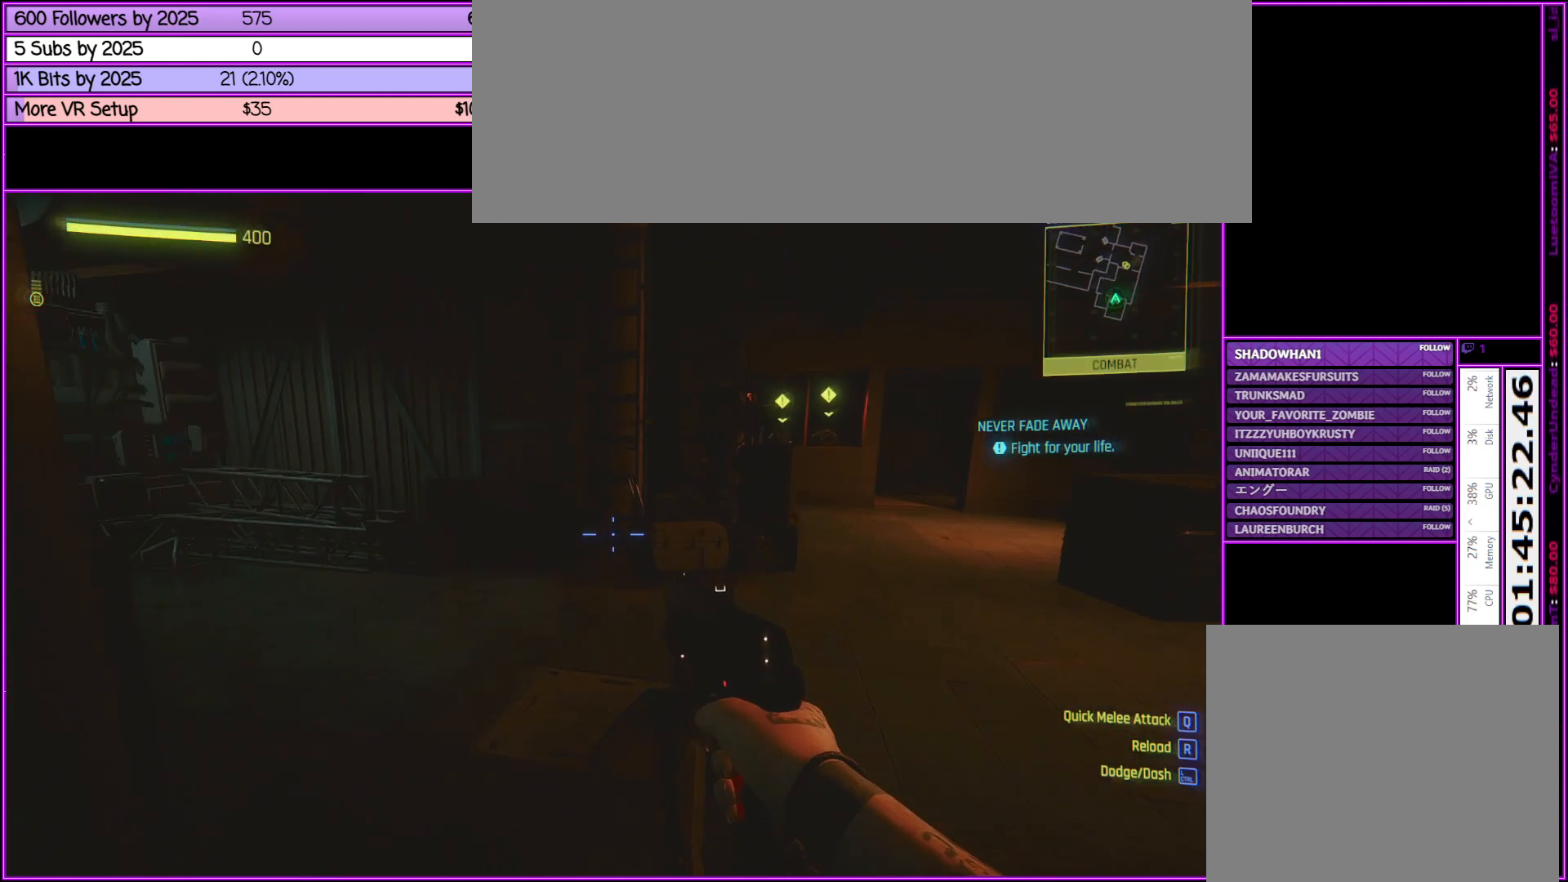
{"keys": ["w"], "mouse": ["right"], "events": [[33, "d", "down"], [200, "d", "up"], [400, "mouse_right", "down"]]}
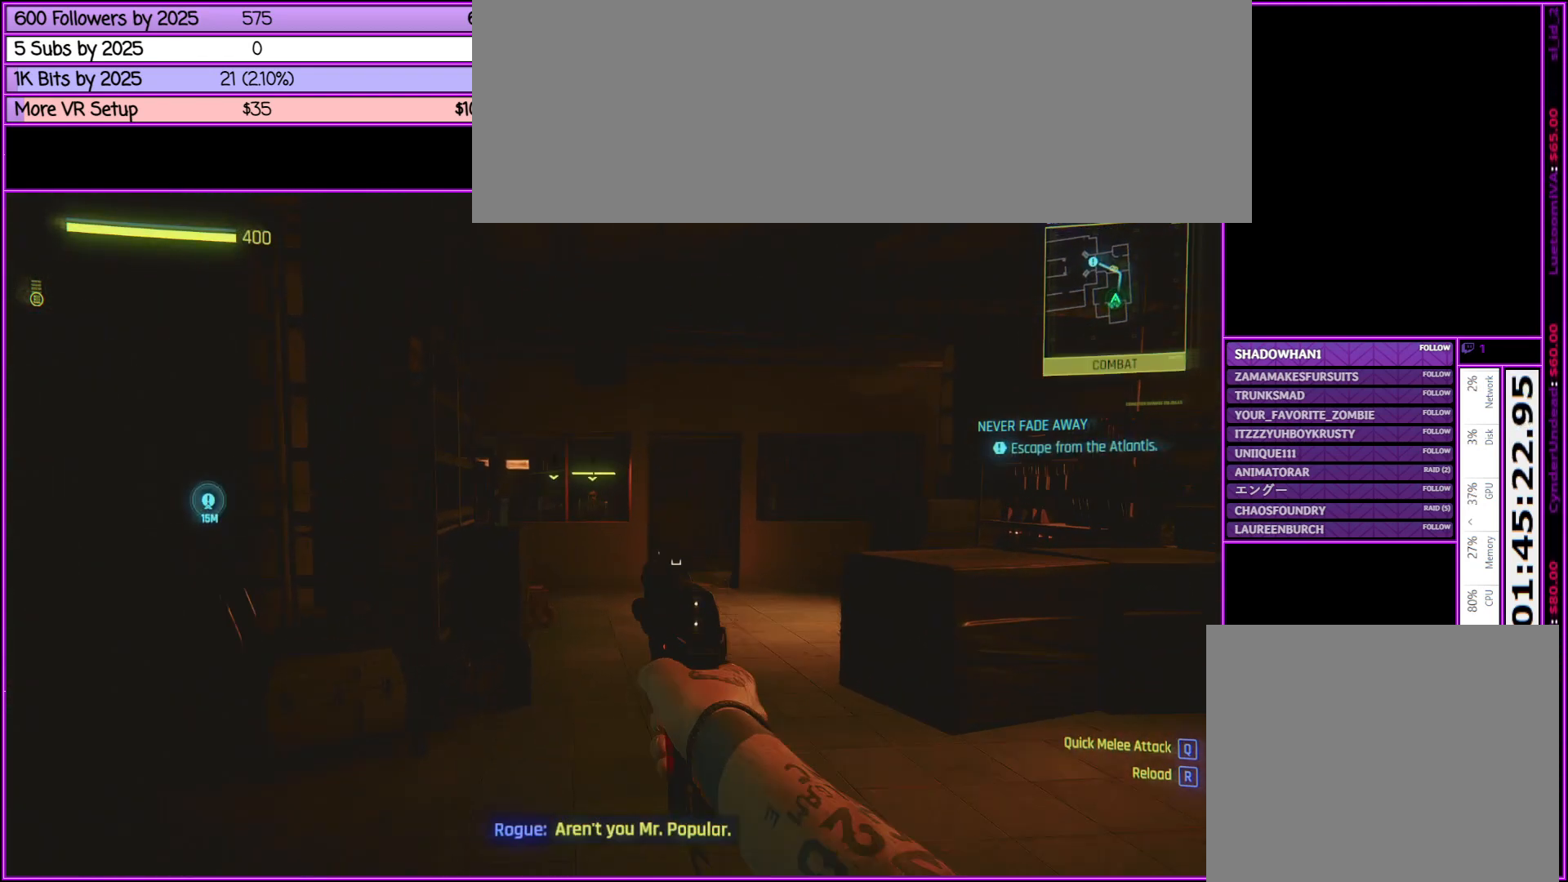
{"keys": ["w"], "mouse": ["right"], "events": [[317, "mouse_left", "down"], [500, "mouse_left", "up"]]}
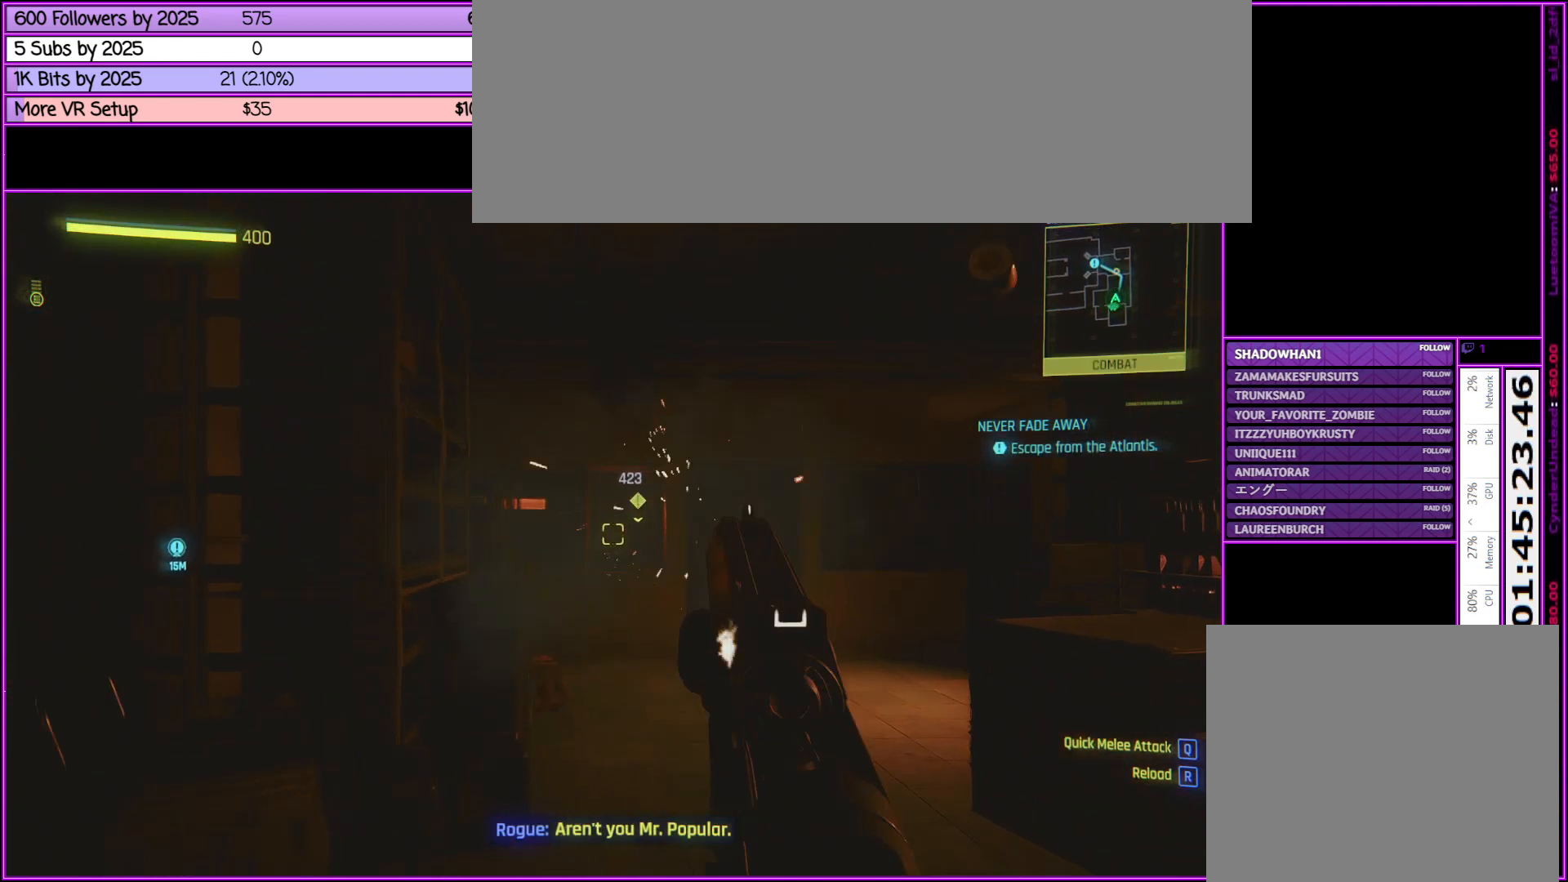
{"keys": ["d", "w"], "mouse": ["right"], "events": [[233, "d", "down"]]}
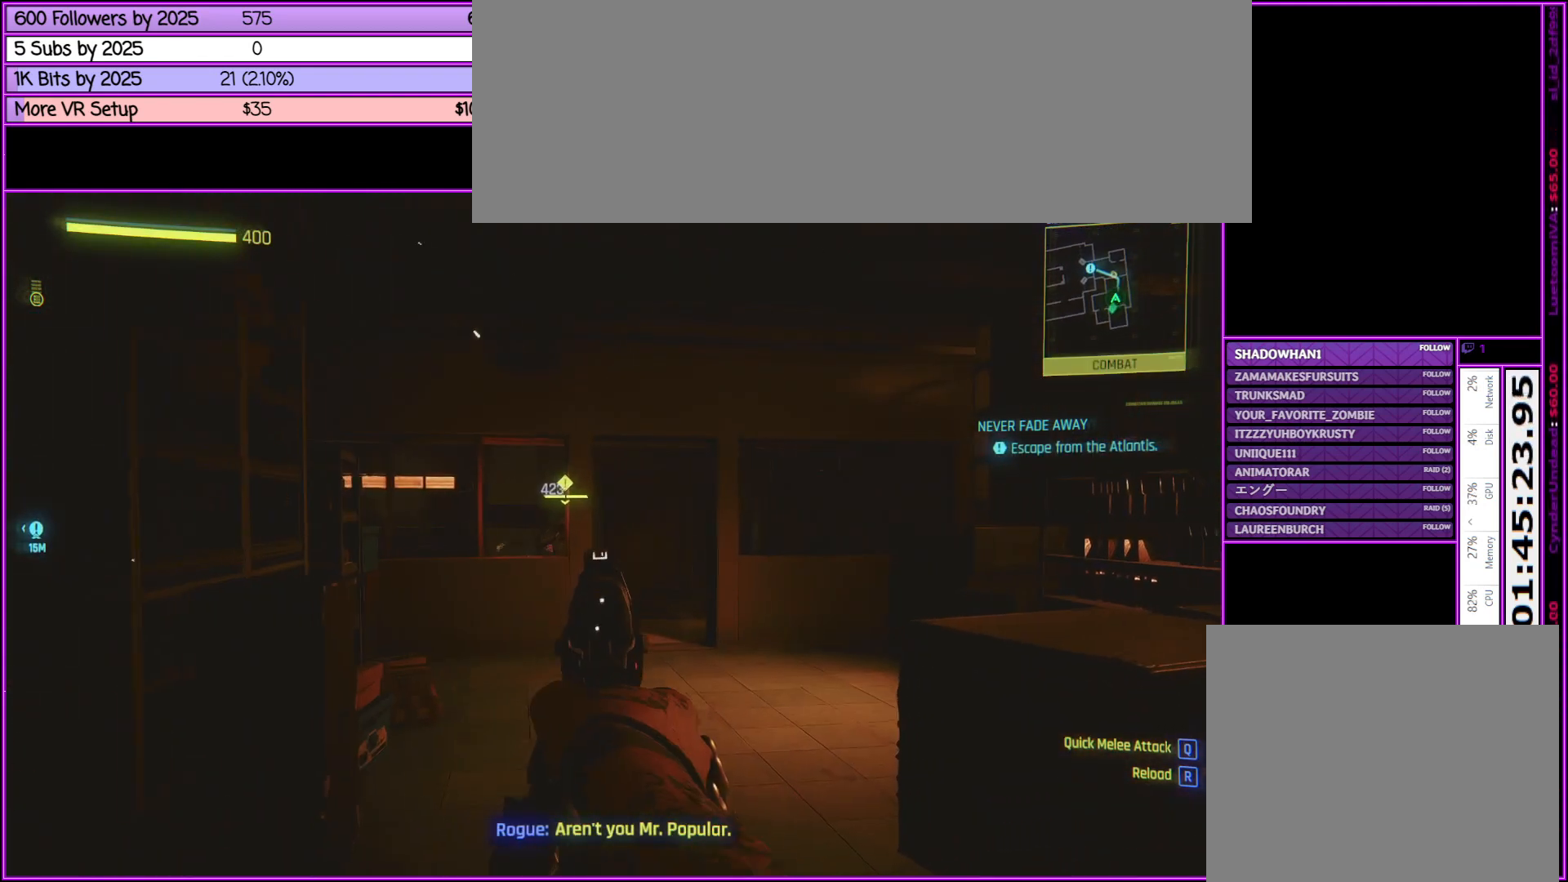
{"keys": ["a", "w"], "mouse": ["right"], "events": [[17, "d", "up"], [450, "a", "down"]]}
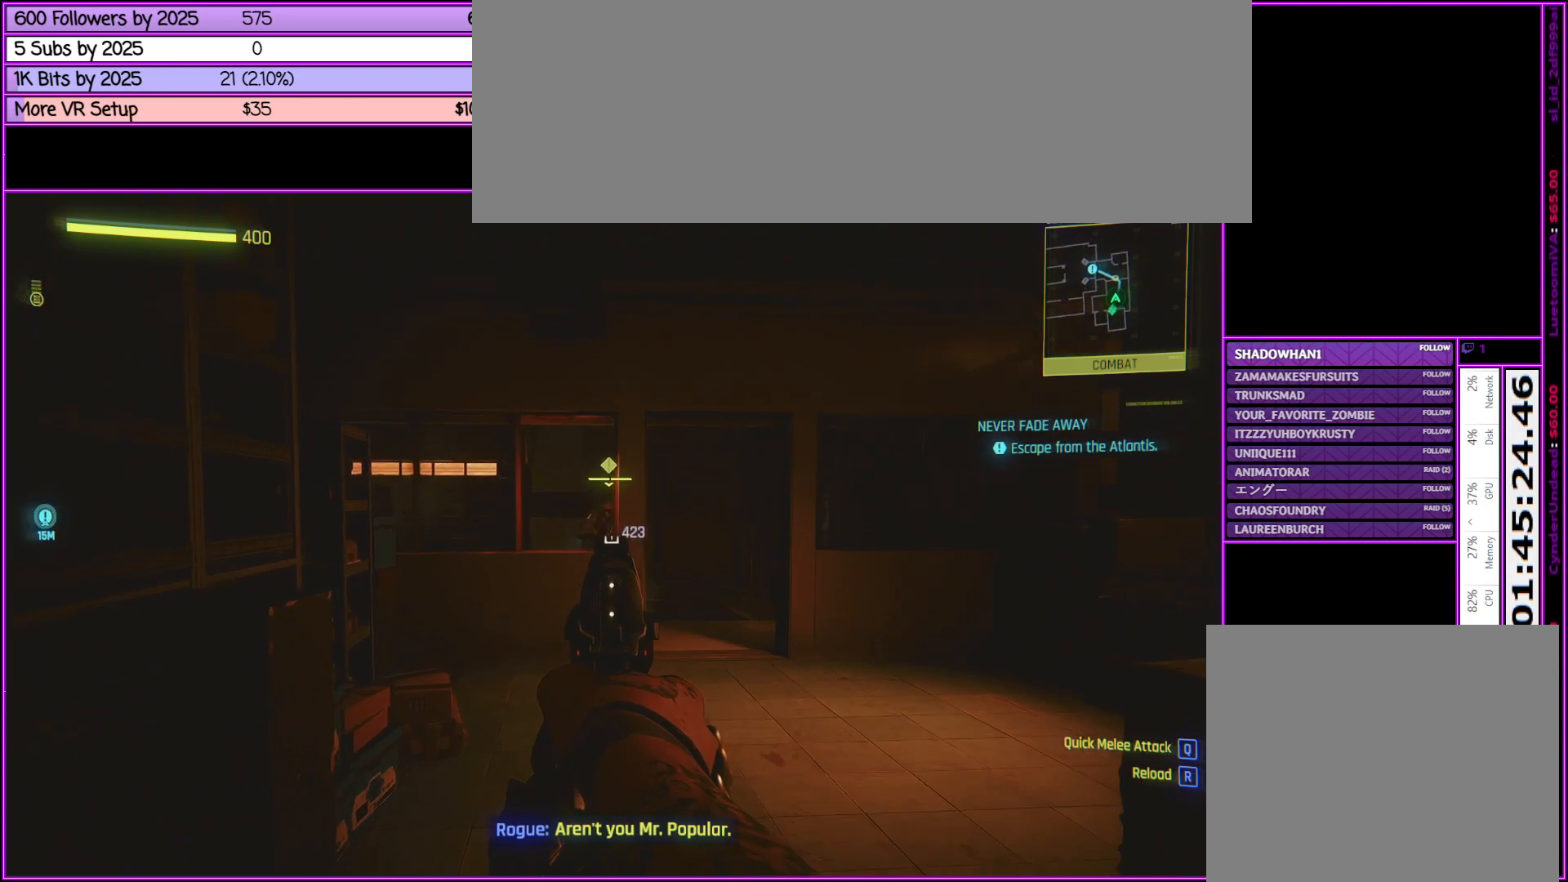
{"keys": ["w"], "mouse": ["right"], "events": [[67, "a", "up"], [117, "mouse_left", "down"], [367, "mouse_left", "up"]]}
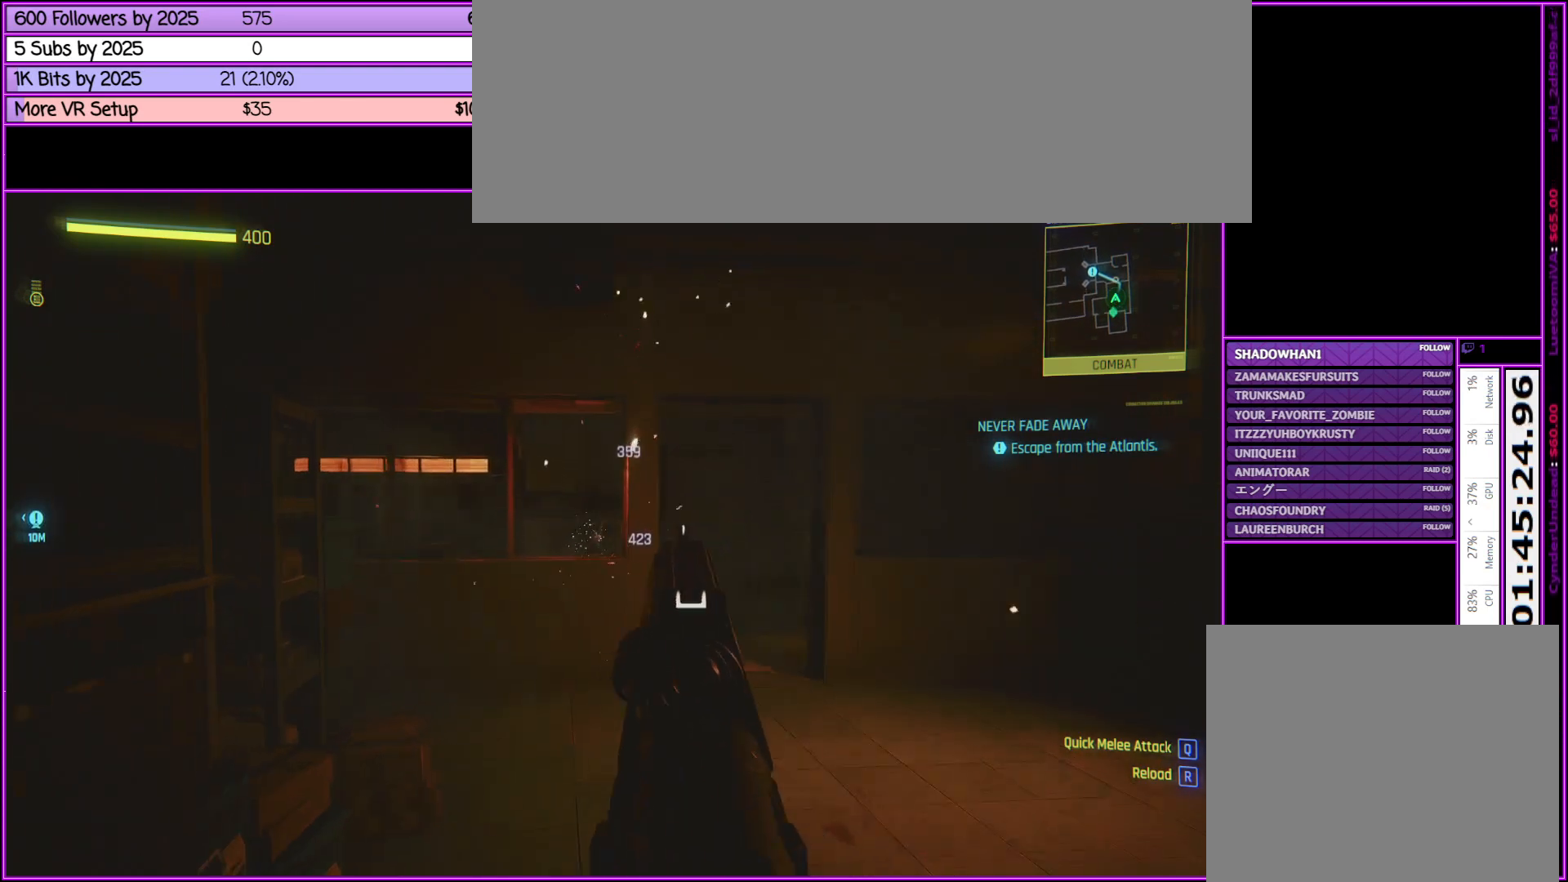
{"keys": ["w"], "mouse": ["right"], "events": []}
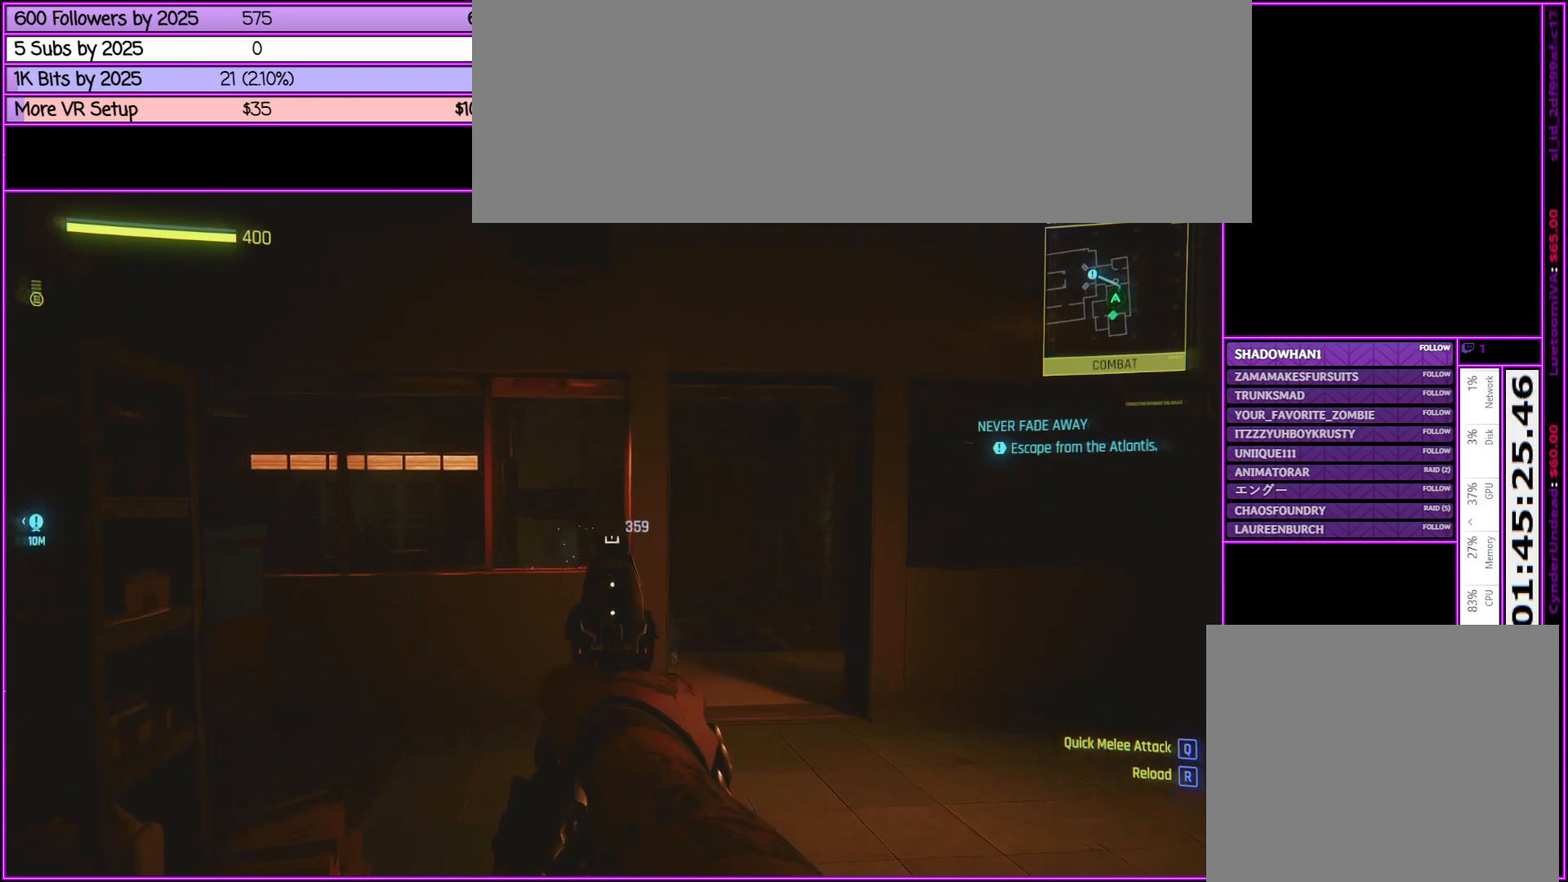
{"keys": ["w"], "mouse": [], "events": [[33, "mouse_right", "up"], [100, "r", "down"], [250, "r", "up"]]}
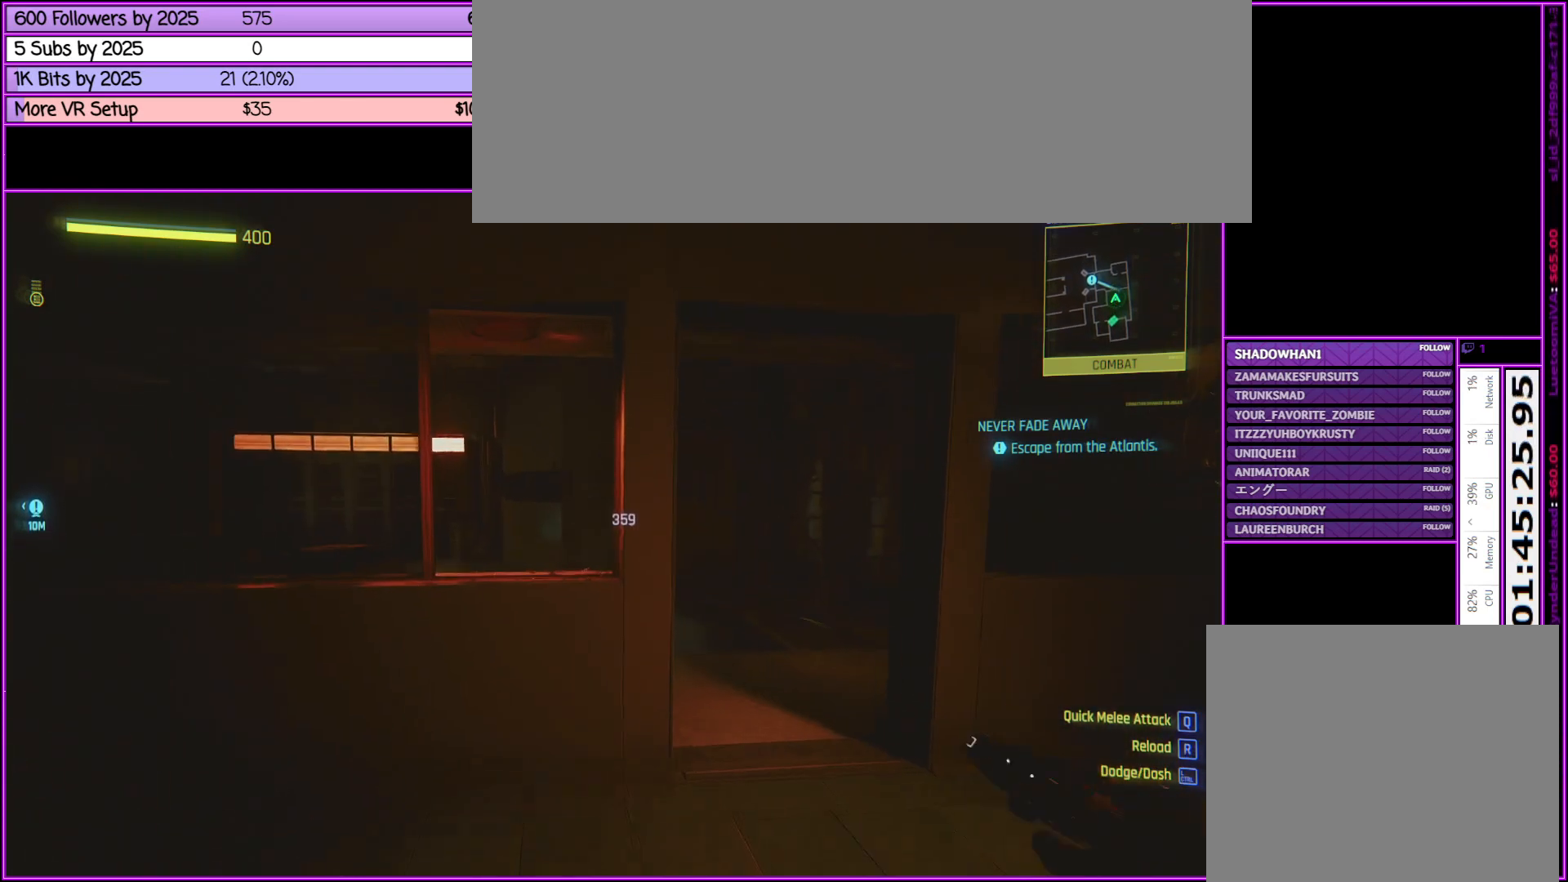
{"keys": ["d"], "mouse": [], "events": [[33, "d", "down"], [83, "w", "up"]]}
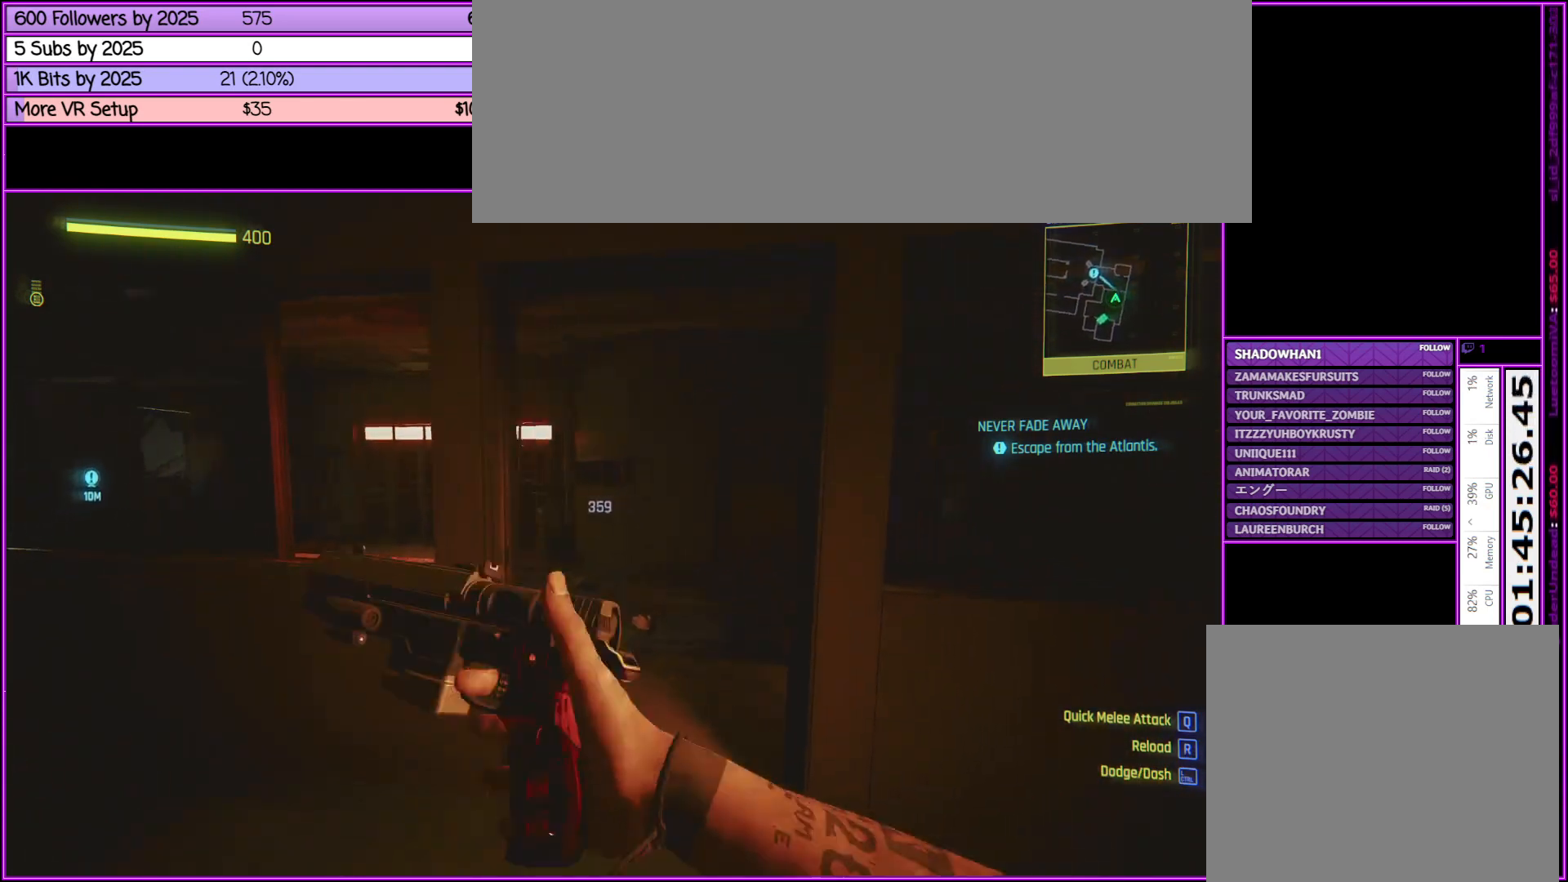
{"keys": ["d", "w"], "mouse": [], "events": [[83, "w", "down"], [133, "d", "up"], [467, "d", "down"]]}
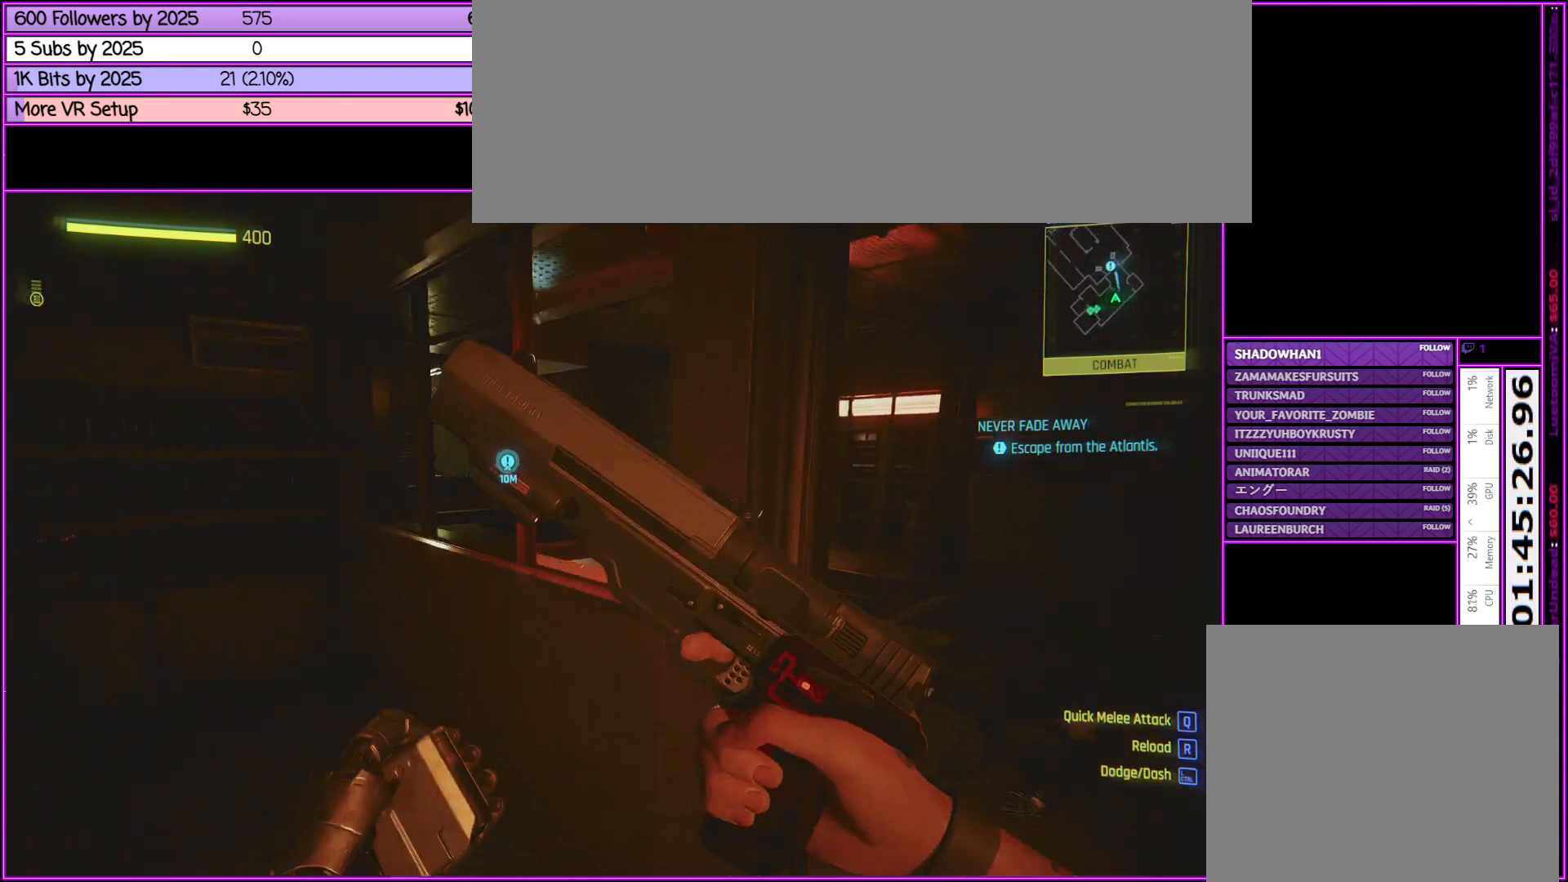
{"keys": ["d", "w"], "mouse": [], "events": []}
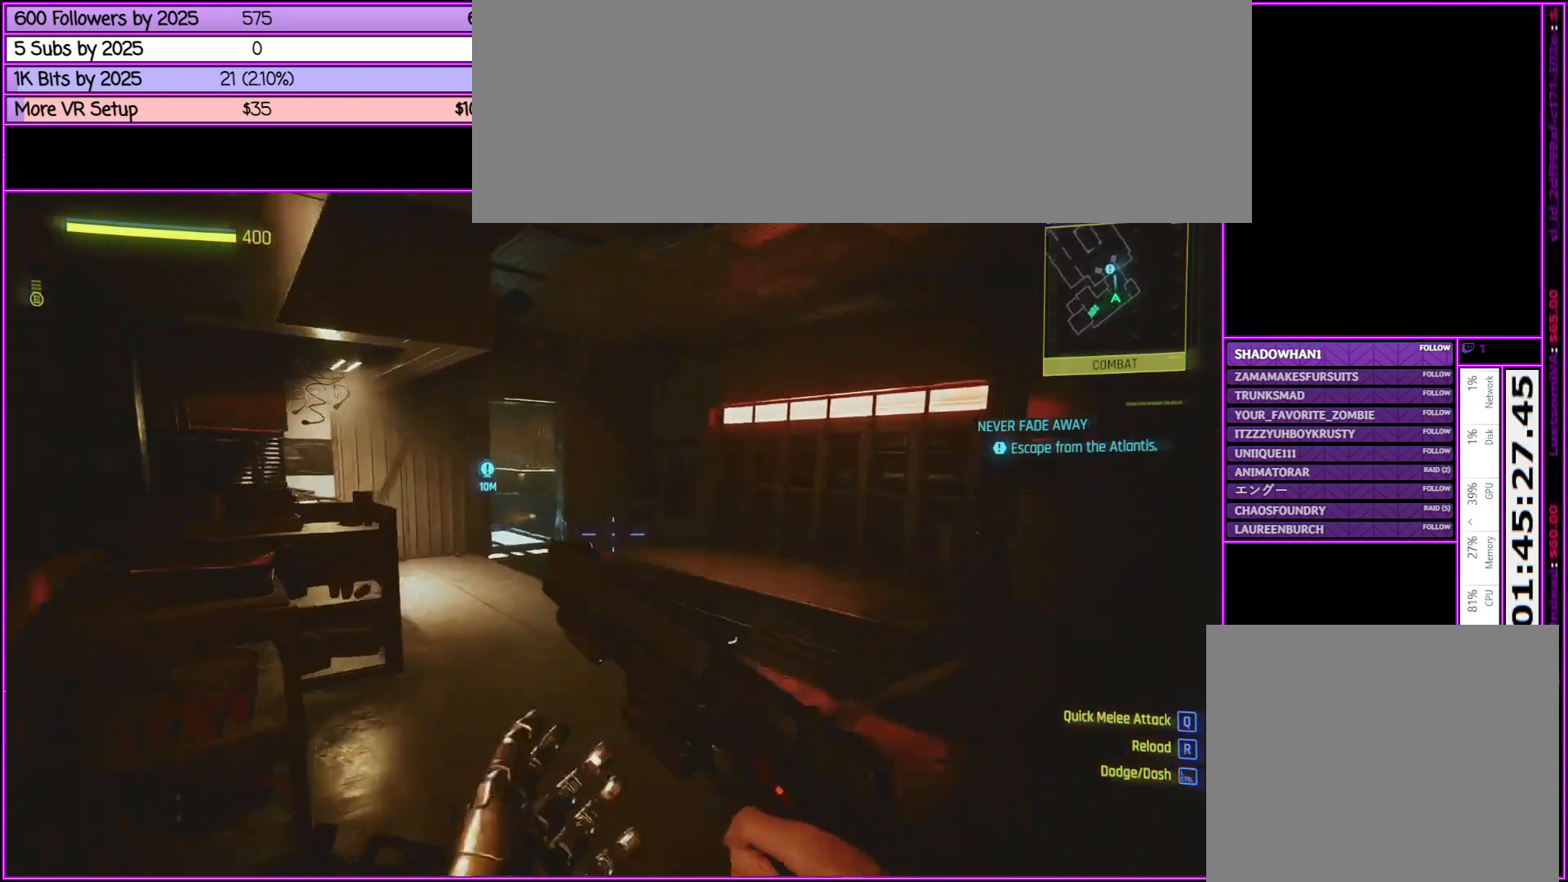
{"keys": ["d", "w"], "mouse": [], "events": [[83, "d", "up"], [83, "w", "up"], [317, "w", "down"], [500, "d", "down"]]}
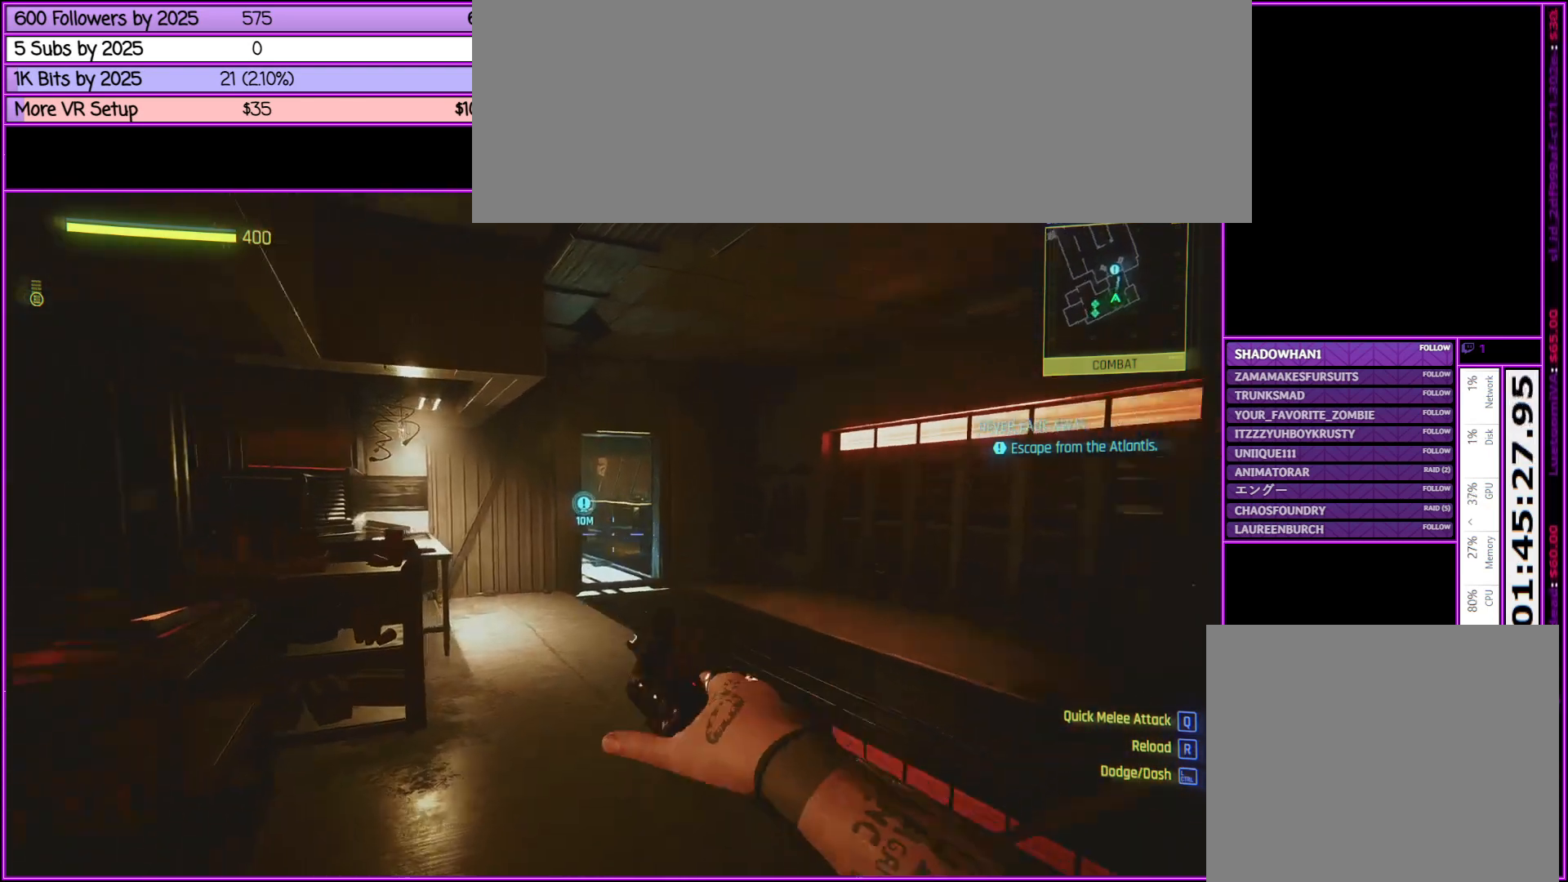
{"keys": ["d", "w"], "mouse": [], "events": []}
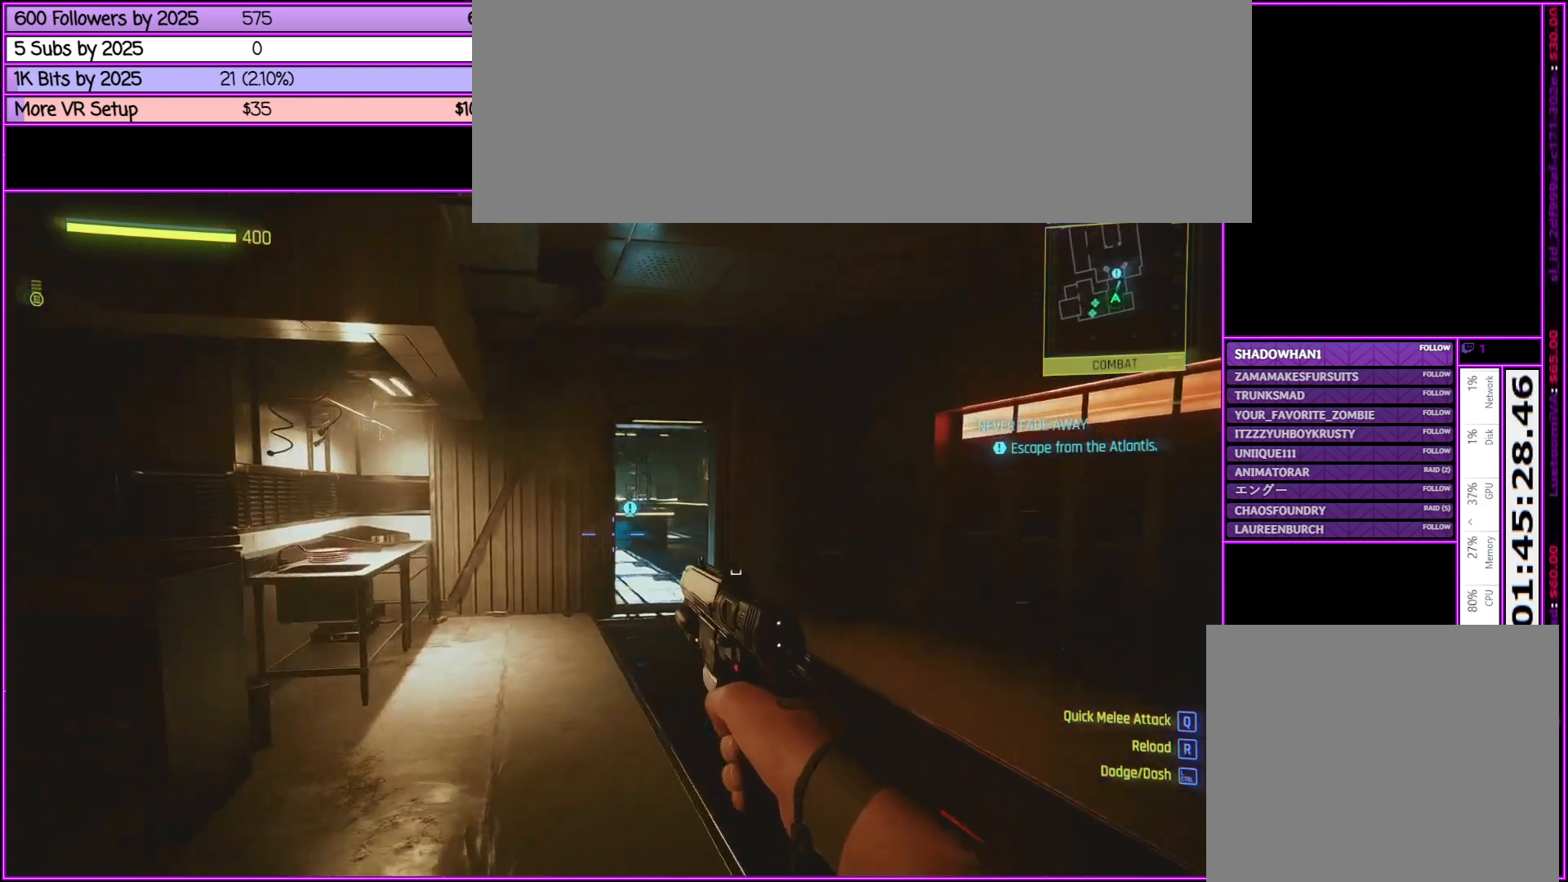
{"keys": ["d", "w"], "mouse": [], "events": []}
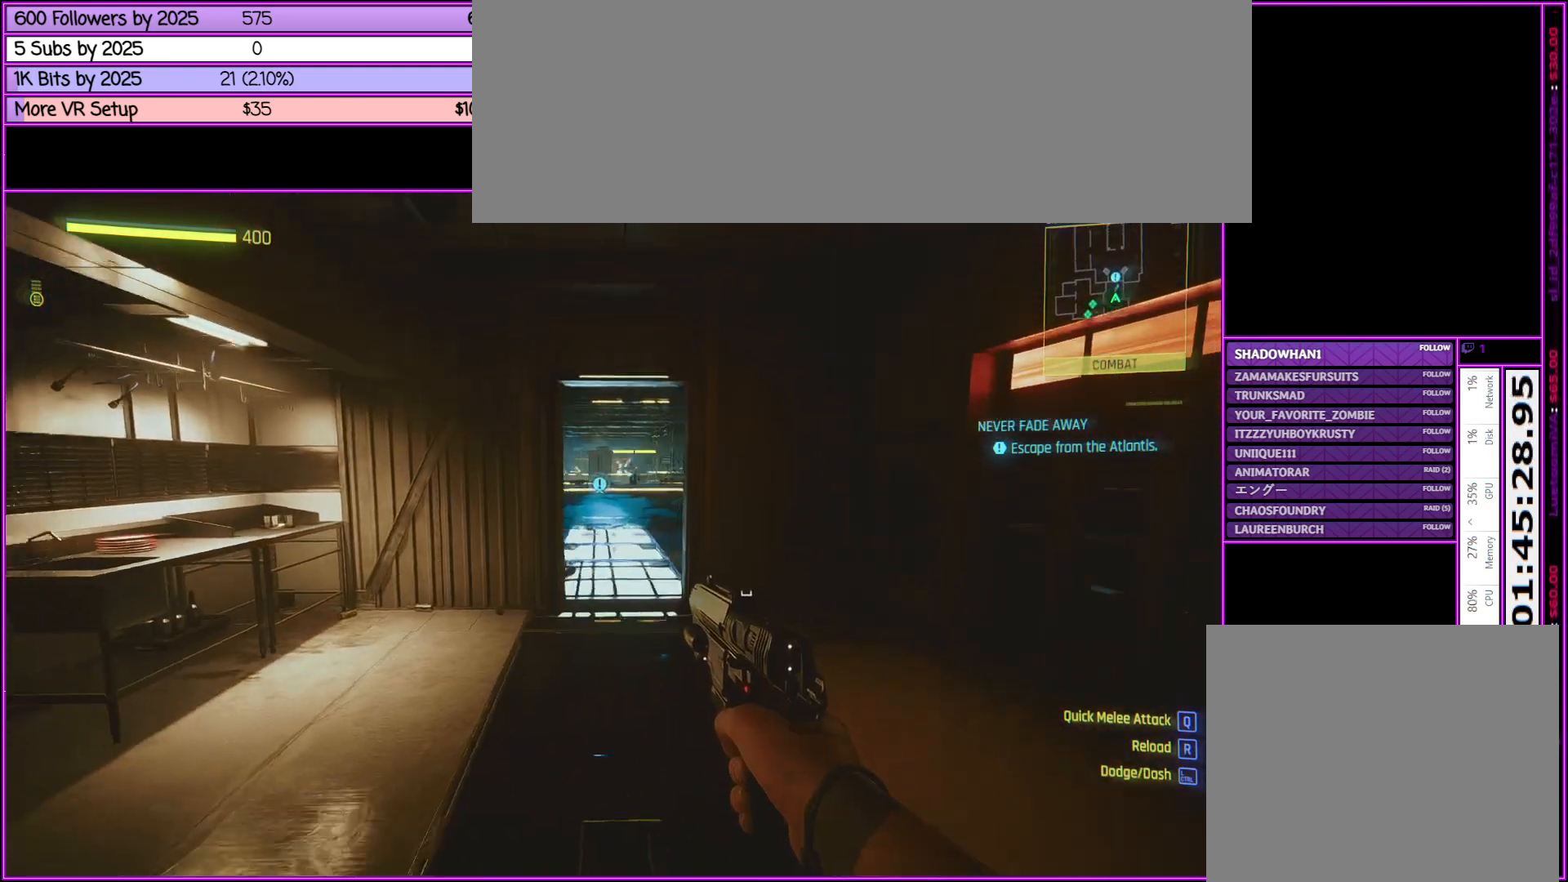
{"keys": ["w"], "mouse": [], "events": [[133, "d", "up"]]}
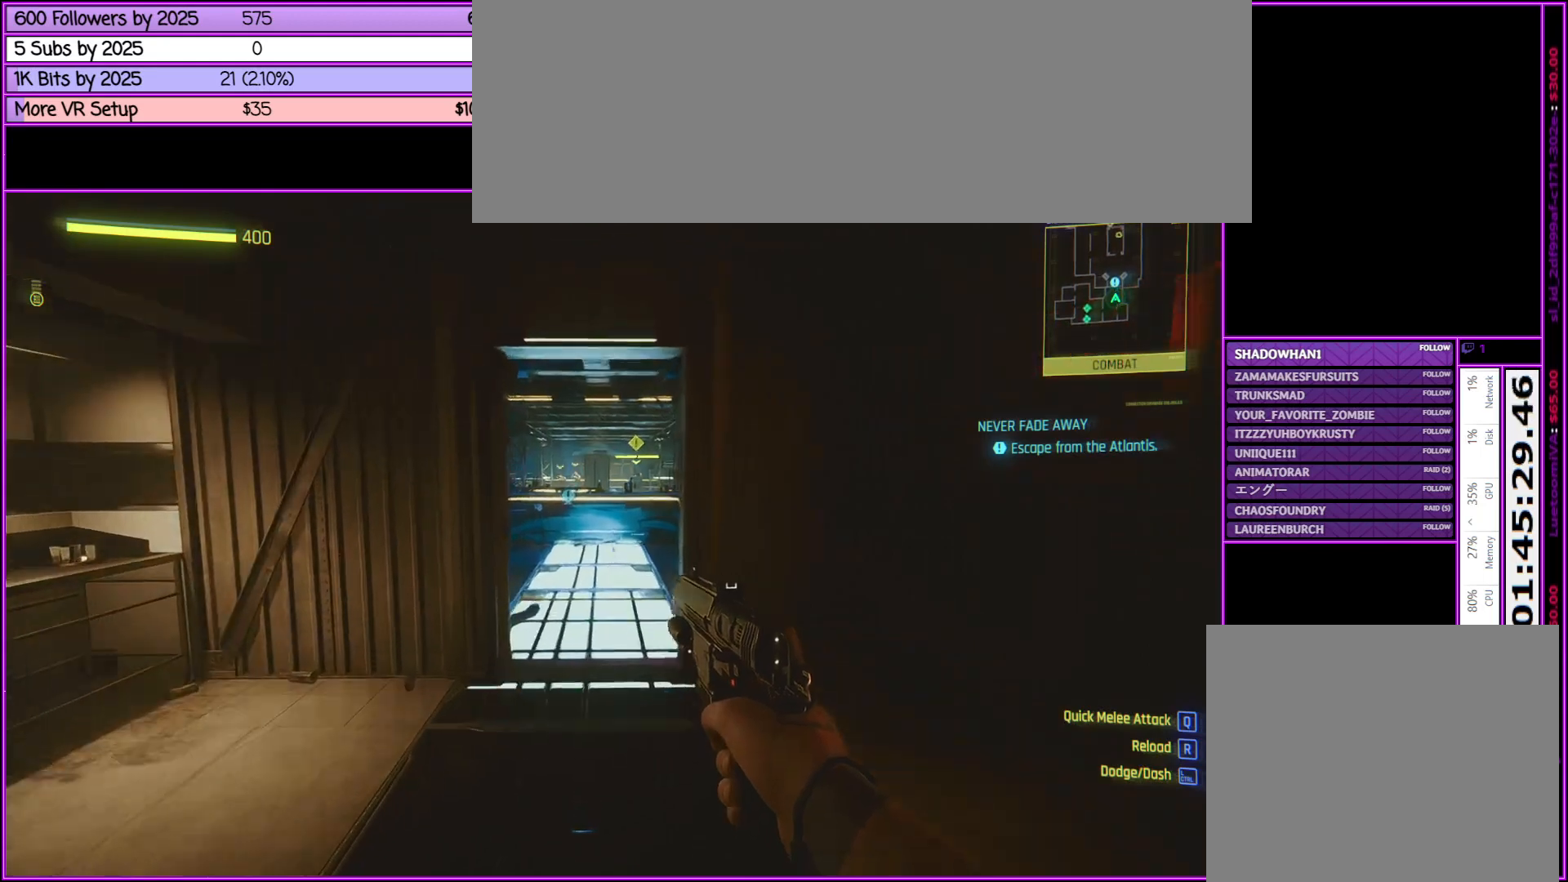
{"keys": ["w"], "mouse": ["right"], "events": [[183, "mouse_right", "down"], [283, "a", "down"], [417, "a", "up"]]}
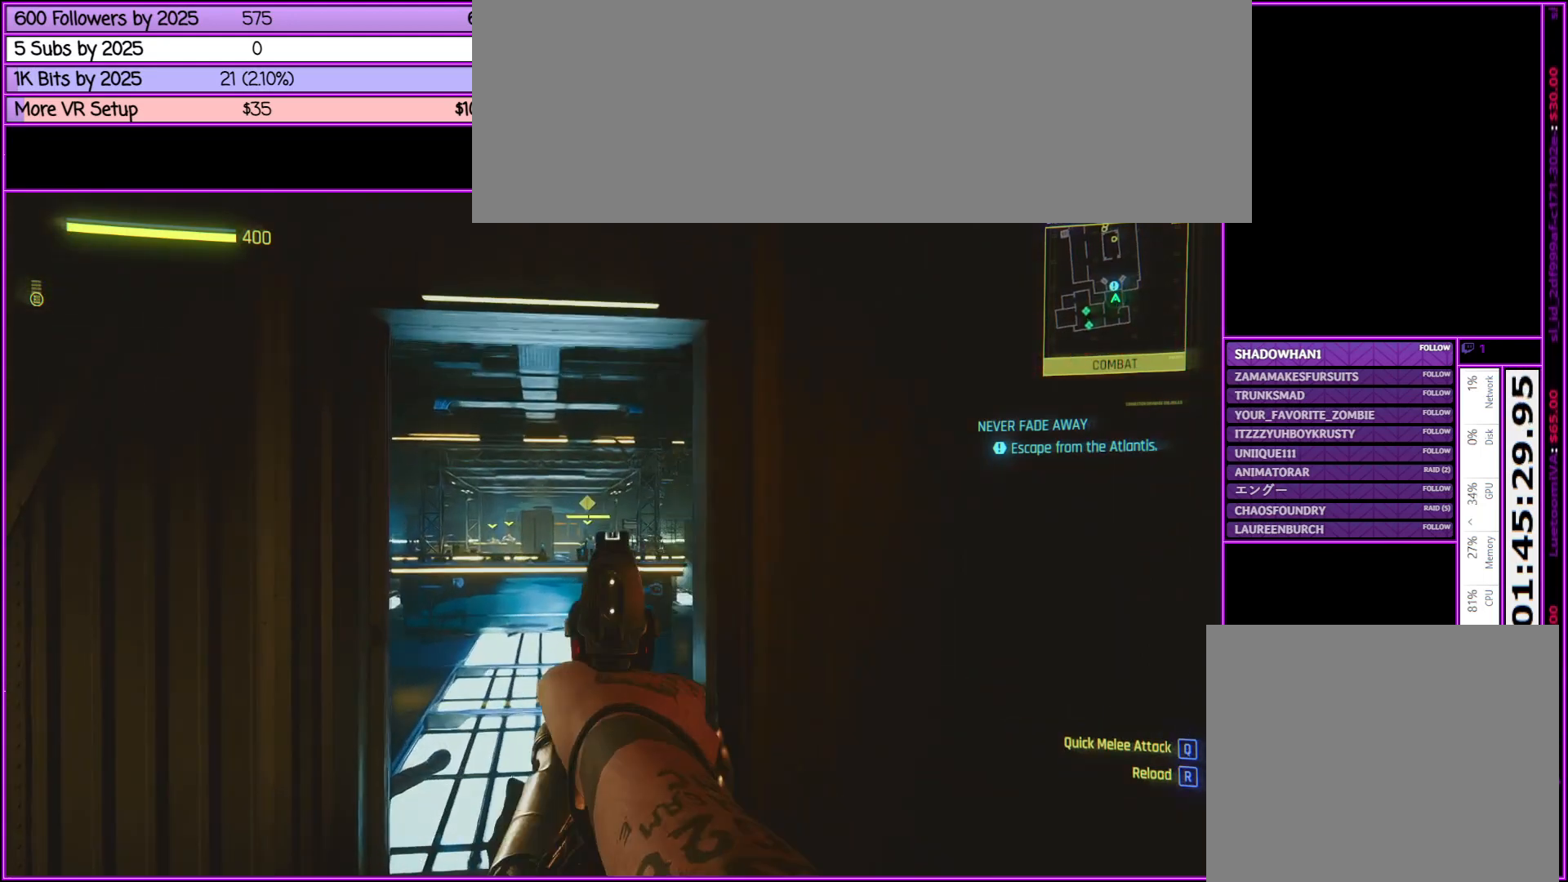
{"keys": ["w"], "mouse": ["right"], "events": []}
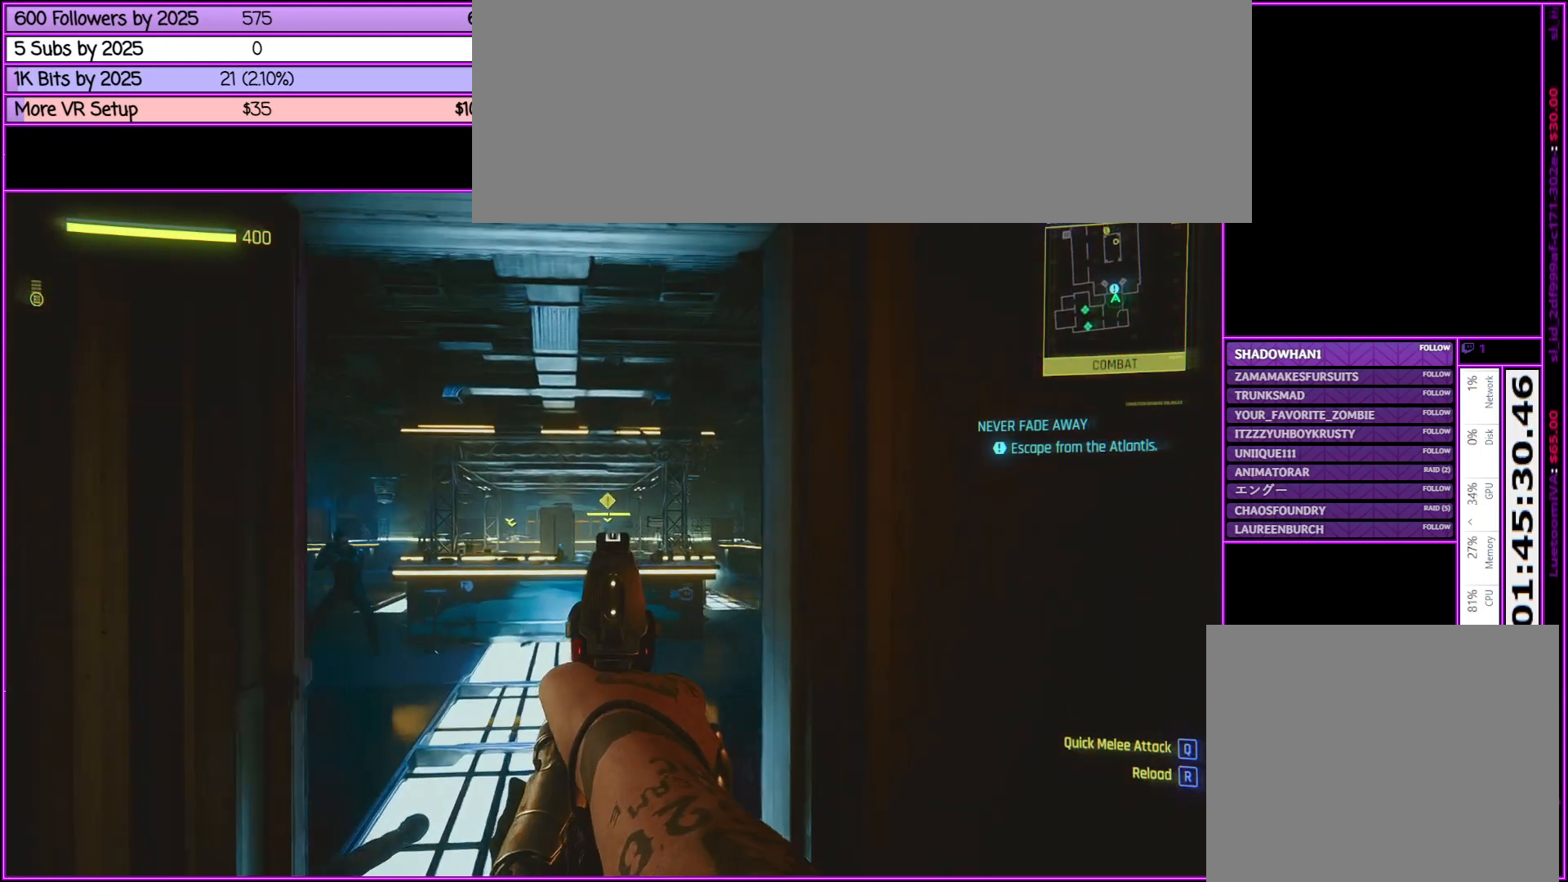
{"keys": ["w"], "mouse": ["right"], "events": [[83, "mouse_left", "down"], [317, "mouse_left", "up"]]}